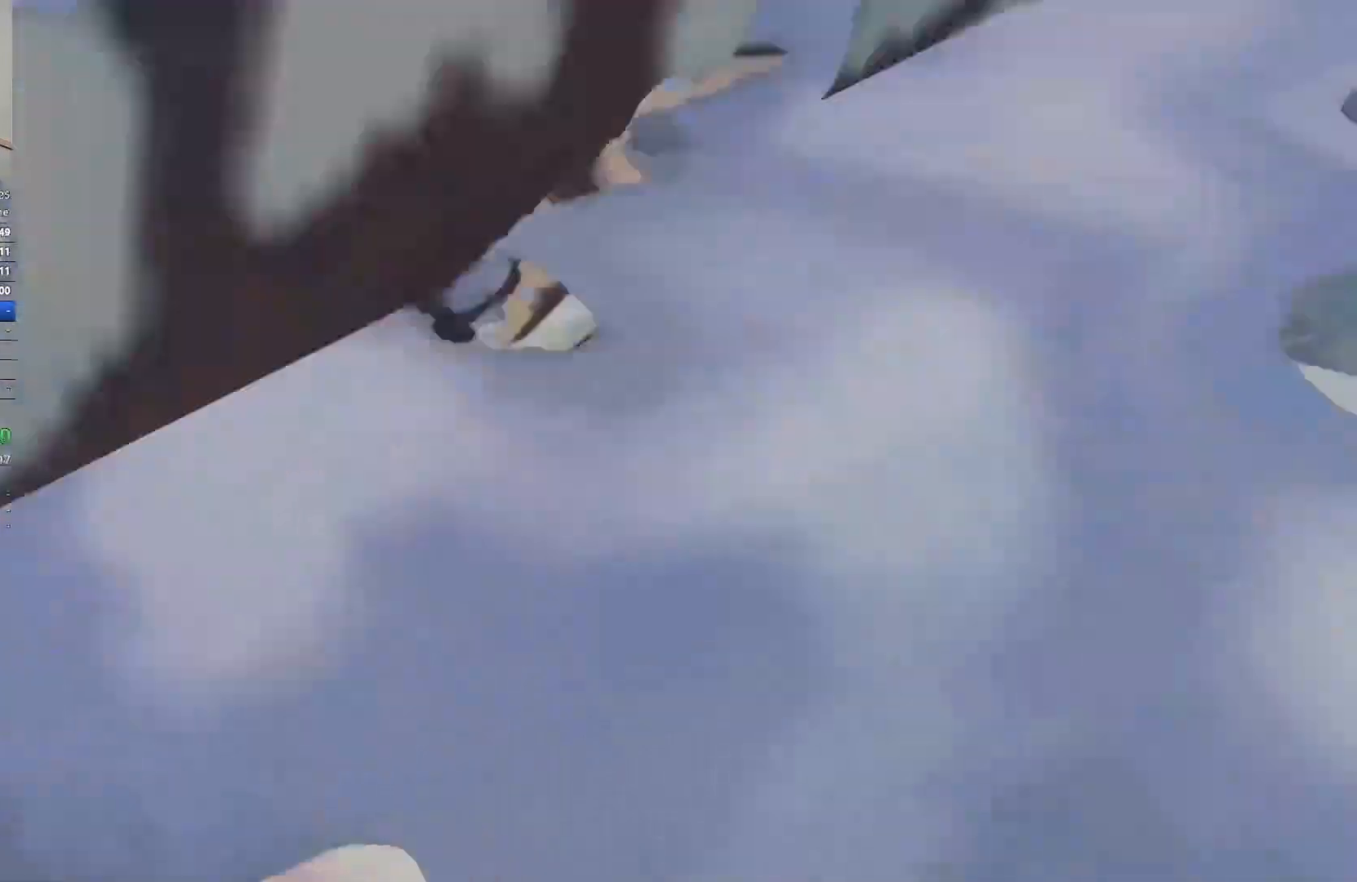
Gameplay with keyboard; each line is a JSON object with the keys held at the frame after it. "events" lists presses ("down") and releases ("up") of "a", "ctrl", "d", "e", "q", "s", "shift", "space" and "w" between this image and that frame as [ms after this image, input, new state], when the widget could be followed in between. No other keys are recorded. Mouse input is not recorded.
{"keys": ["w"], "events": []}
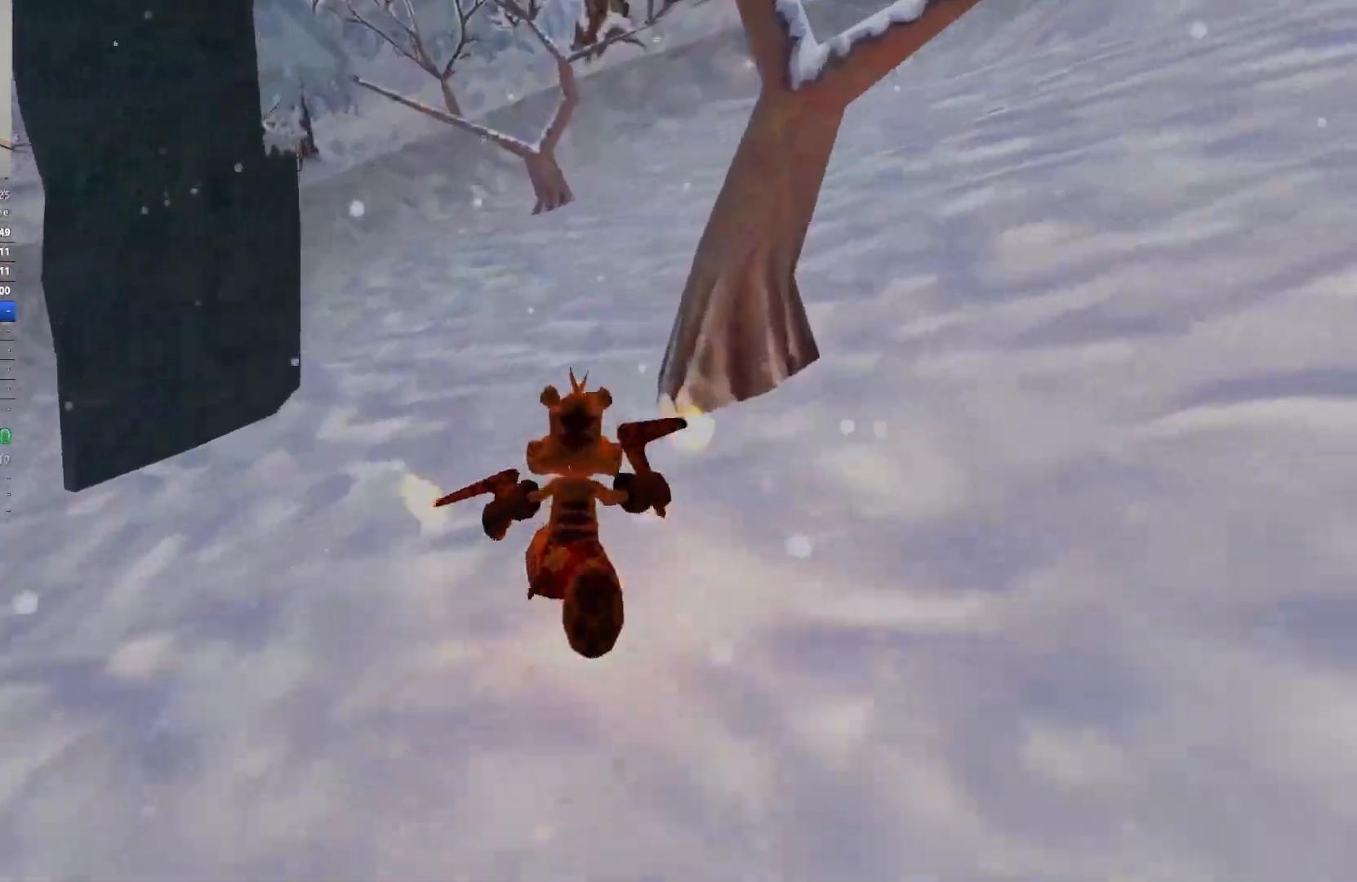
{"keys": ["d"], "events": [[17, "space", "down"], [133, "space", "up"], [400, "d", "down"], [483, "w", "up"]]}
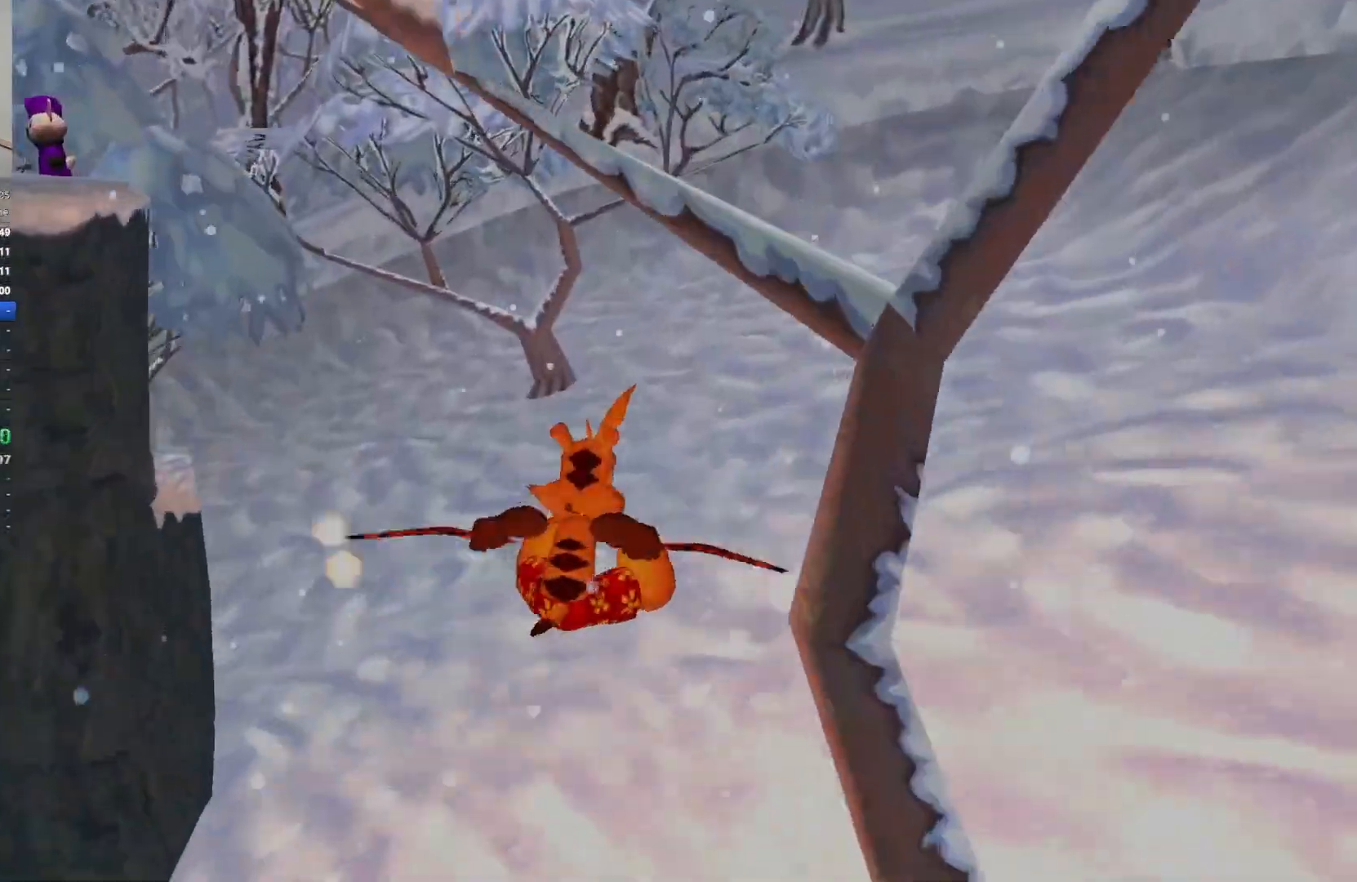
{"keys": ["d"], "events": []}
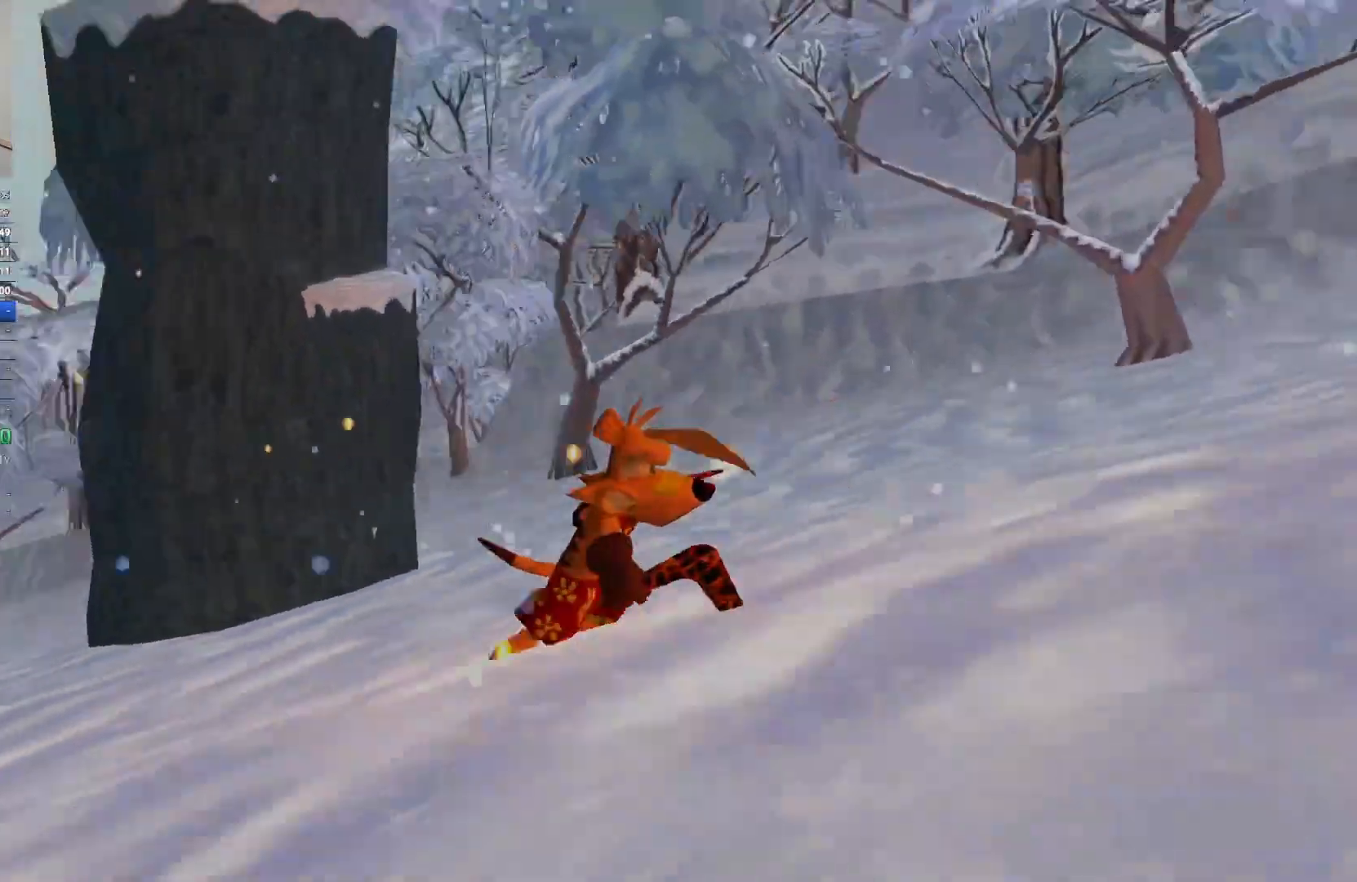
{"keys": ["w"], "events": [[33, "w", "down"], [117, "d", "up"], [250, "space", "down"], [417, "space", "up"]]}
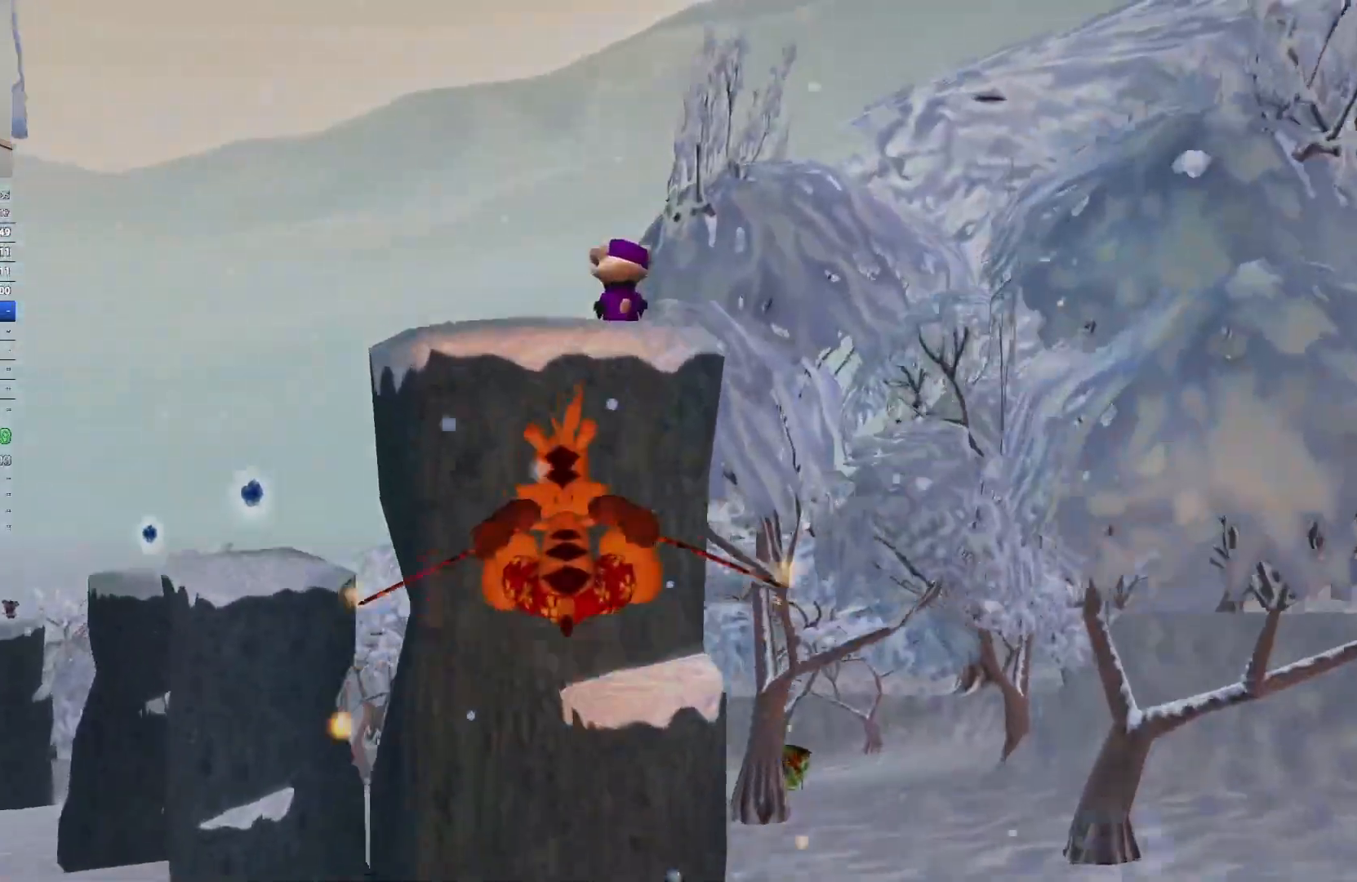
{"keys": ["w"], "events": [[133, "space", "down"], [283, "space", "up"]]}
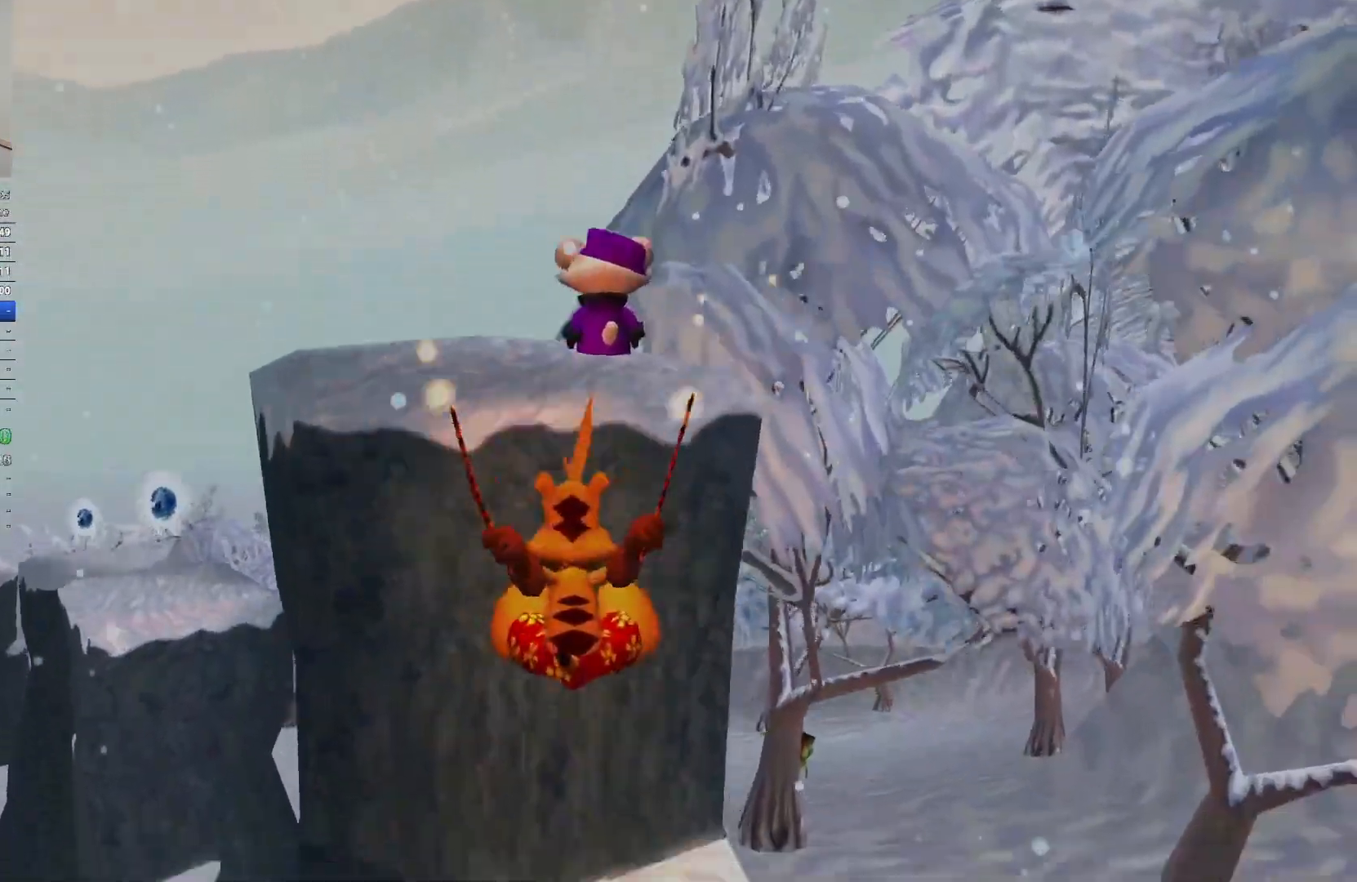
{"keys": ["w"], "events": []}
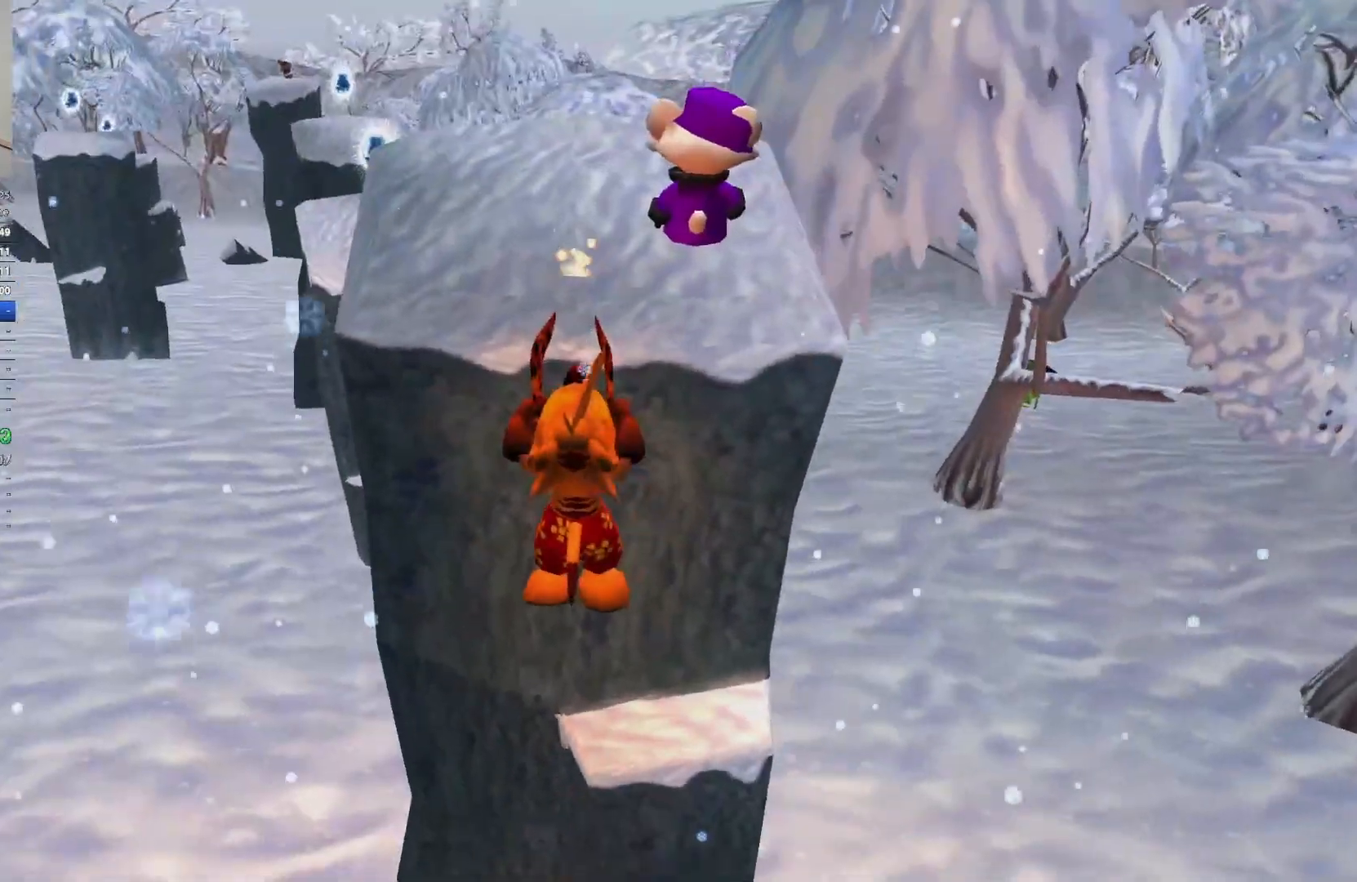
{"keys": ["w"], "events": []}
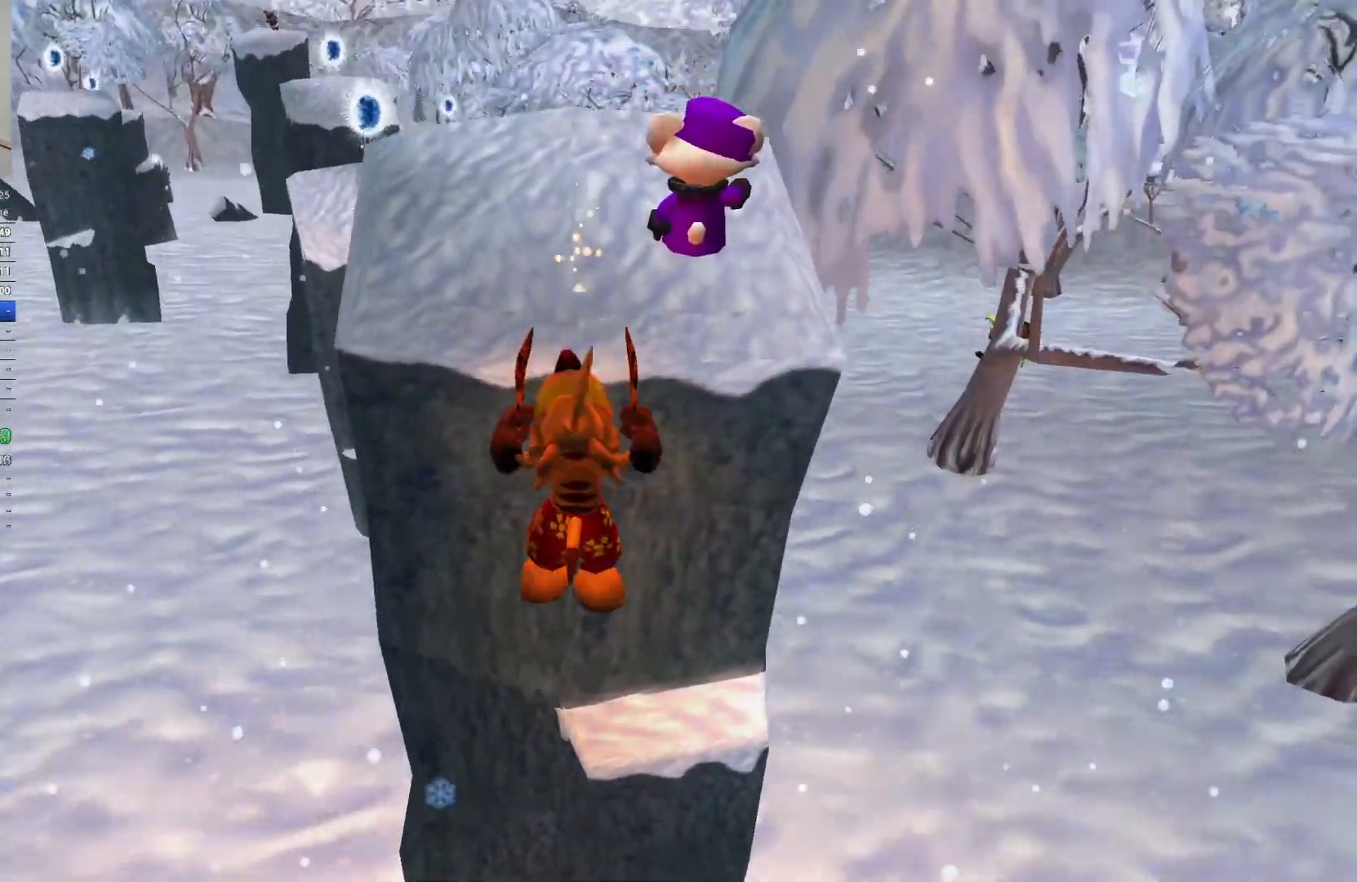
{"keys": ["d", "w"], "events": [[183, "d", "down"], [367, "w", "up"], [467, "w", "down"]]}
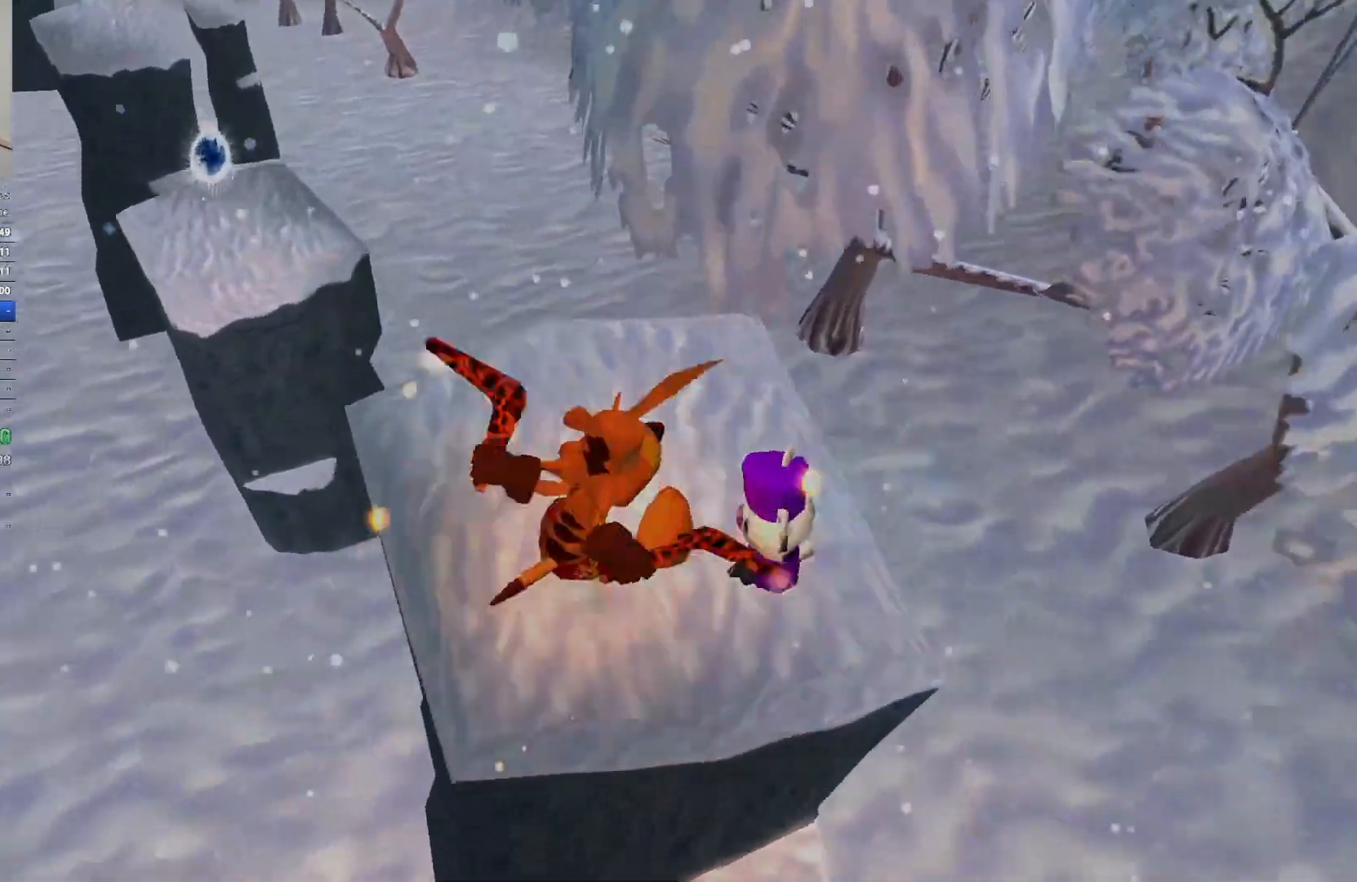
{"keys": ["w"], "events": [[367, "d", "up"]]}
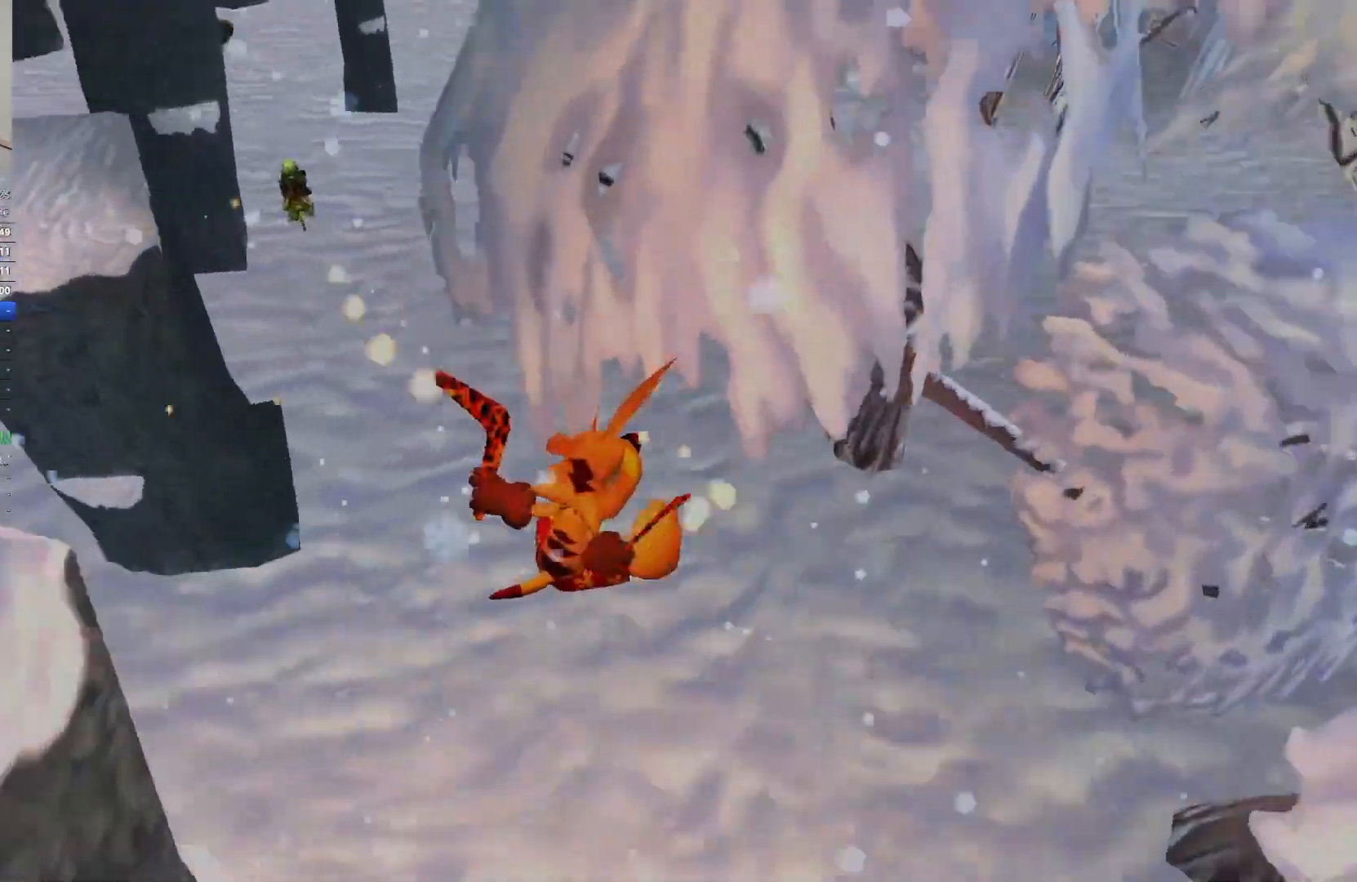
{"keys": ["w"], "events": [[267, "space", "down"], [367, "space", "up"]]}
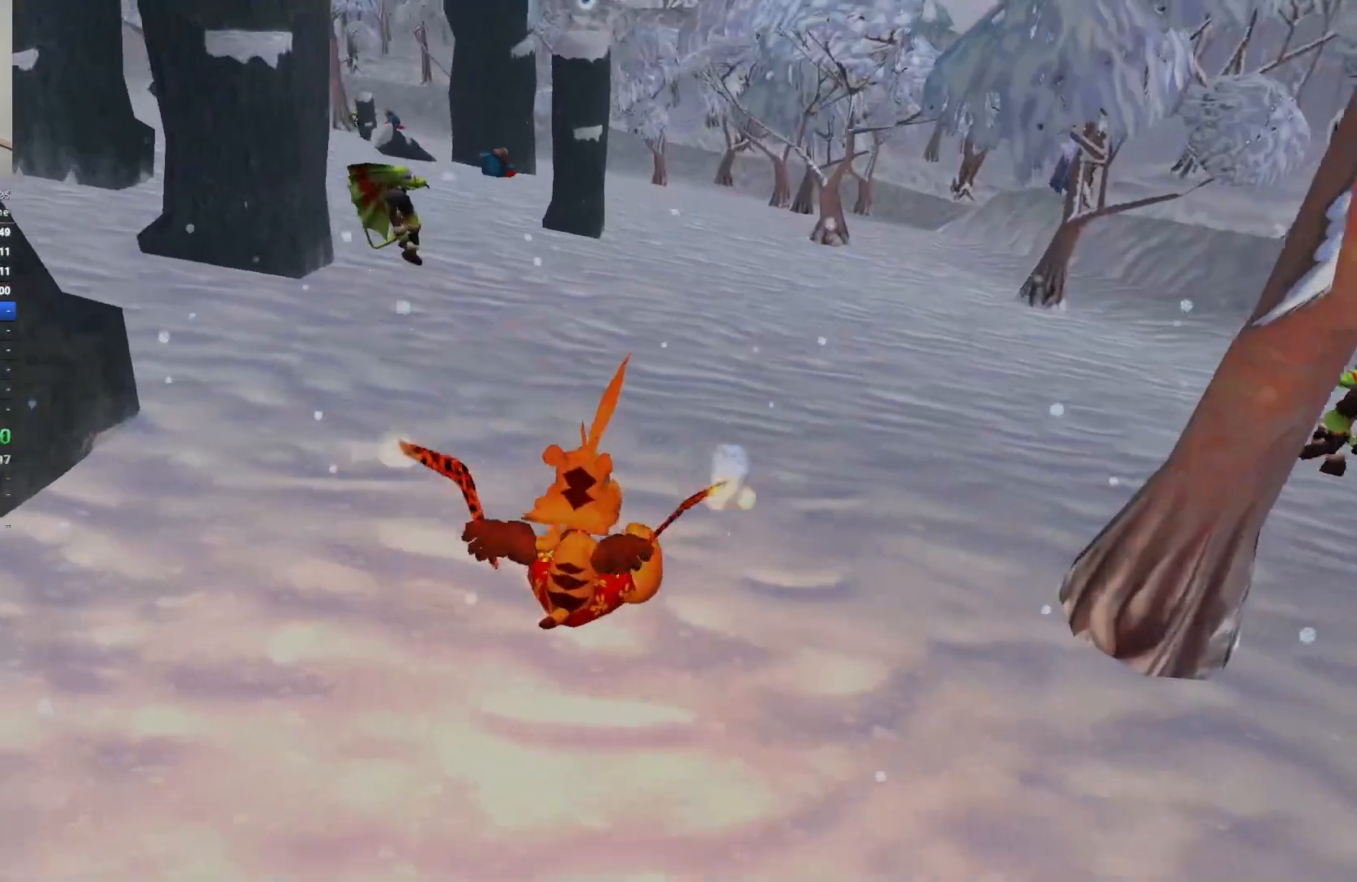
{"keys": ["w"], "events": []}
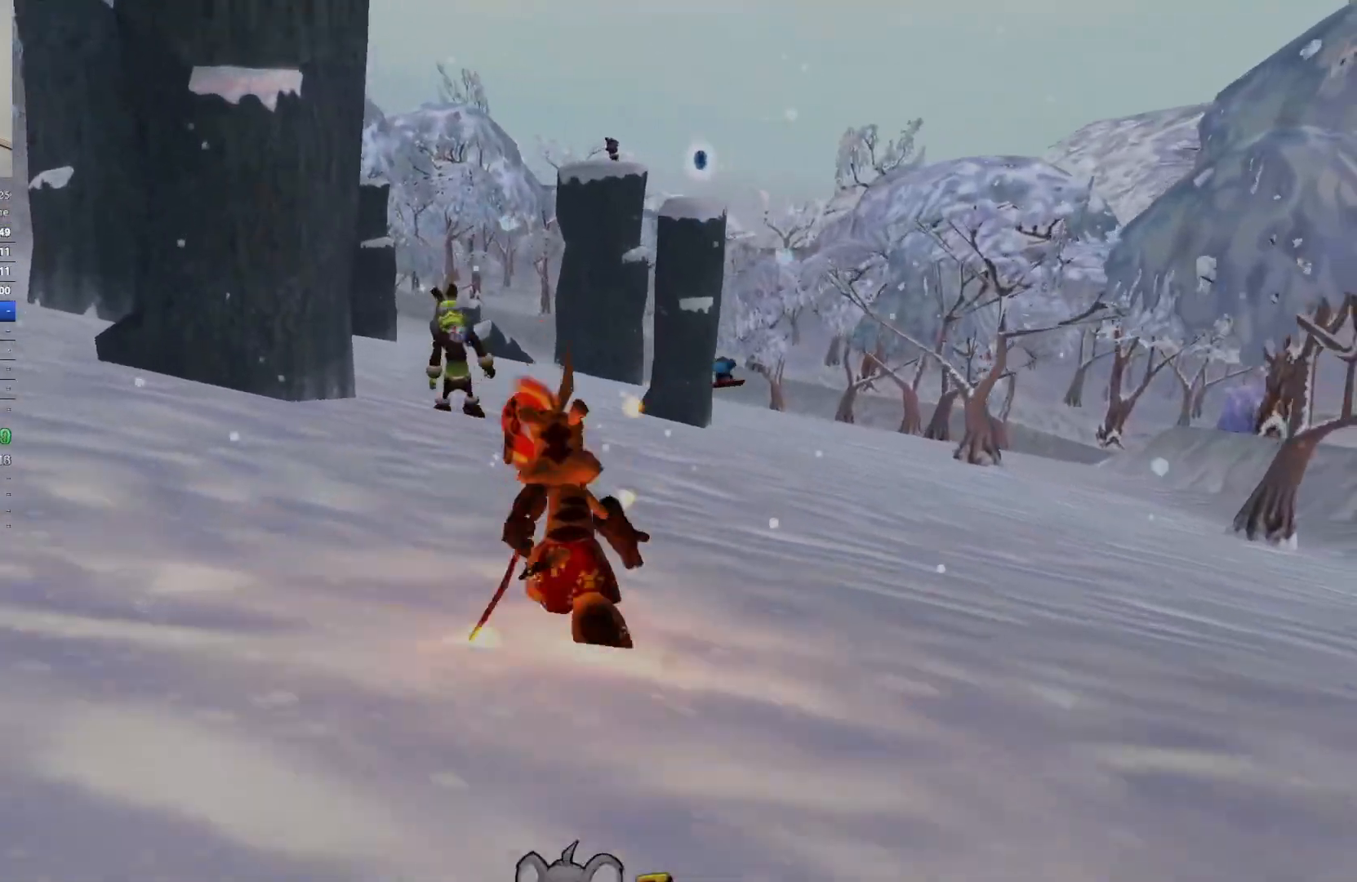
{"keys": ["w"], "events": []}
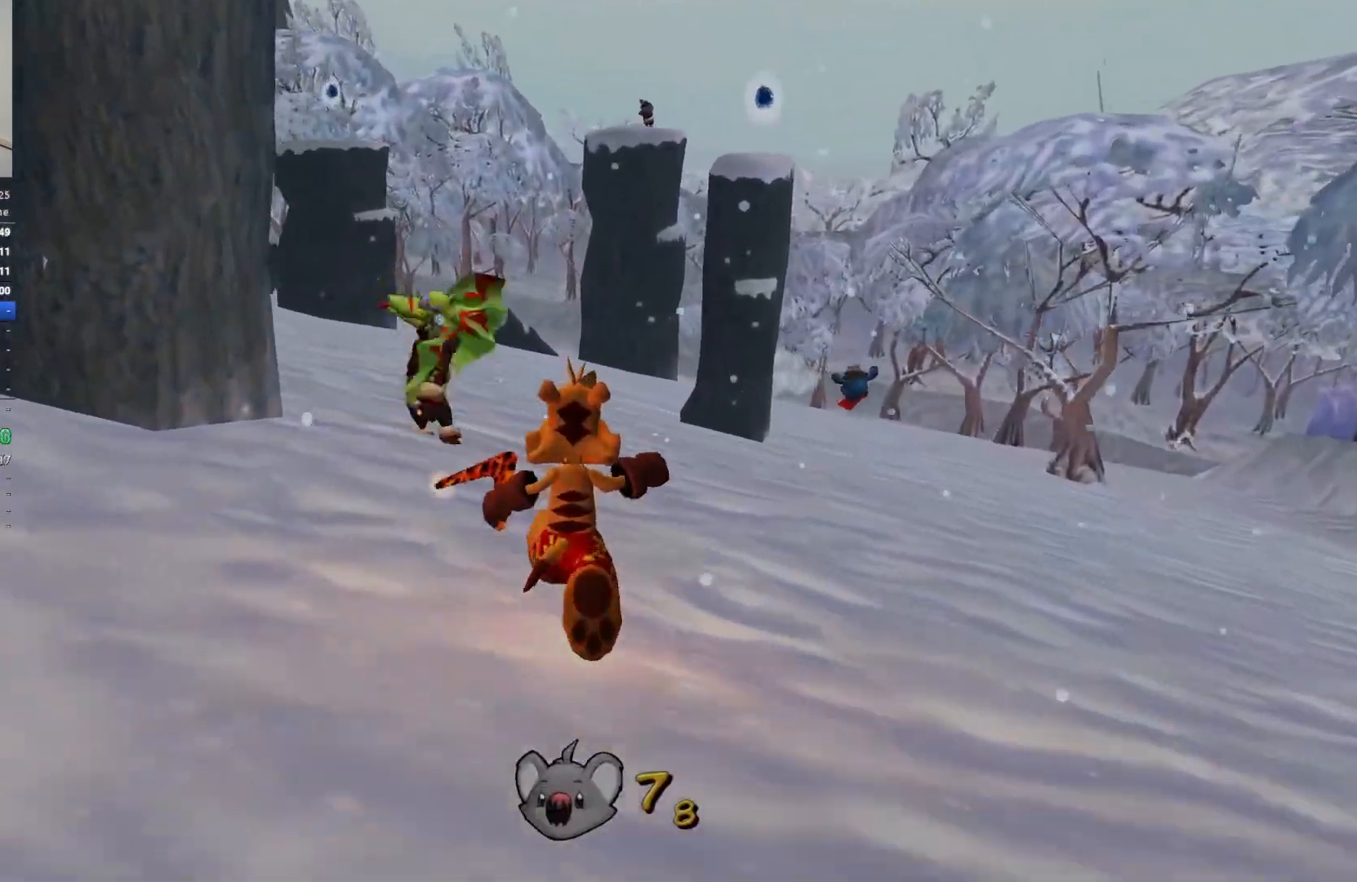
{"keys": ["w"], "events": []}
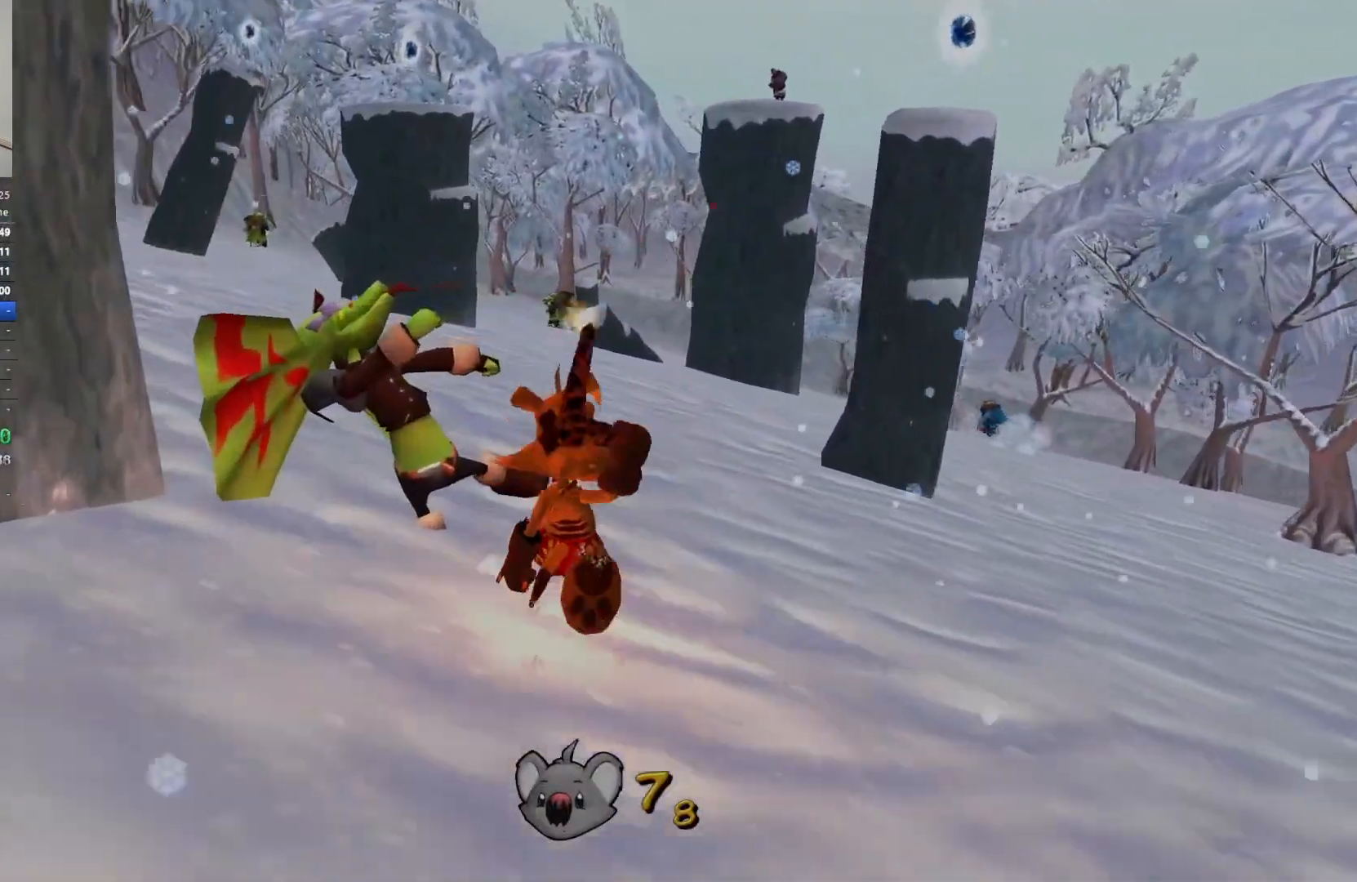
{"keys": ["w"], "events": []}
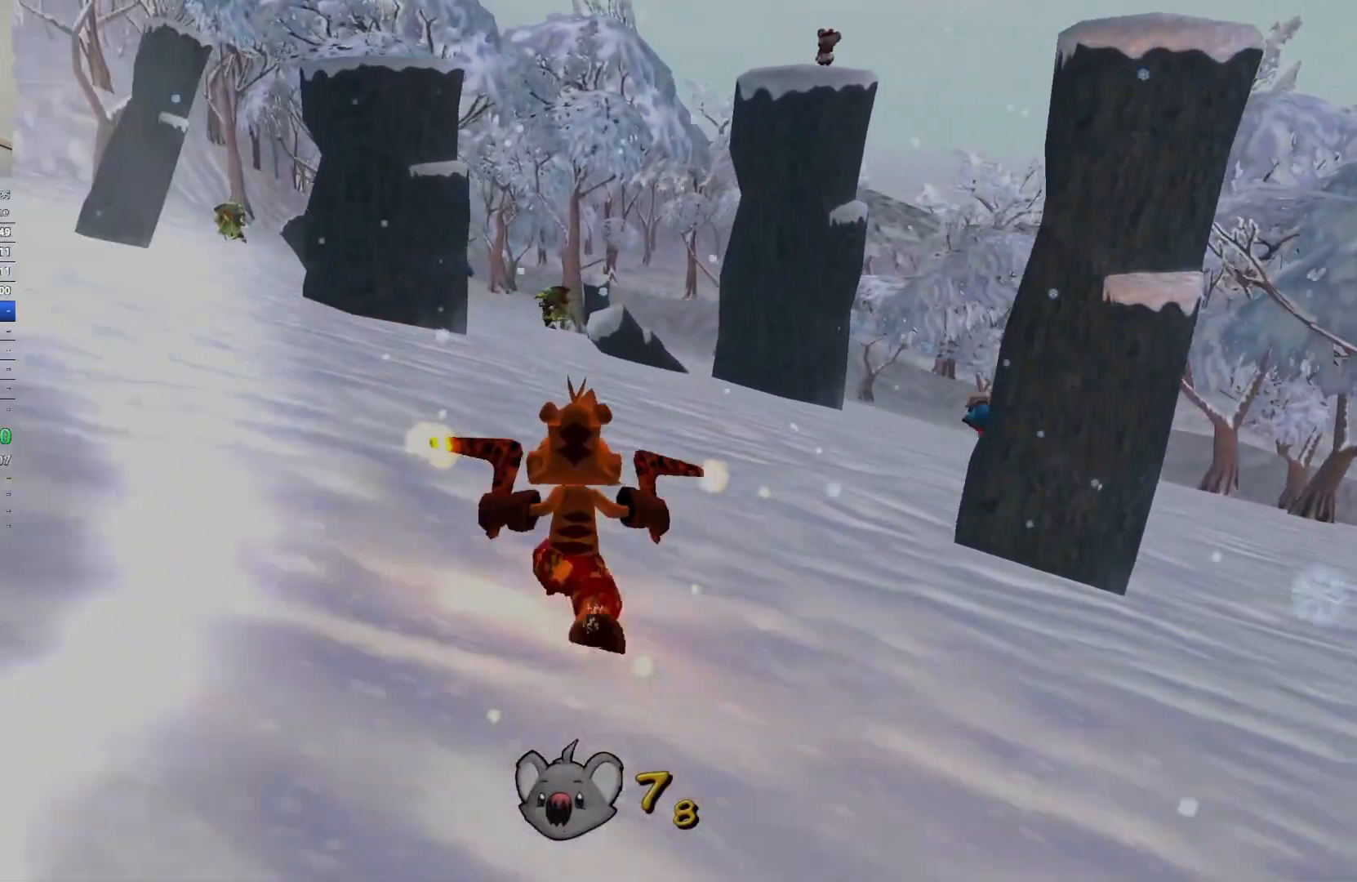
{"keys": ["a", "w"], "events": [[450, "a", "down"]]}
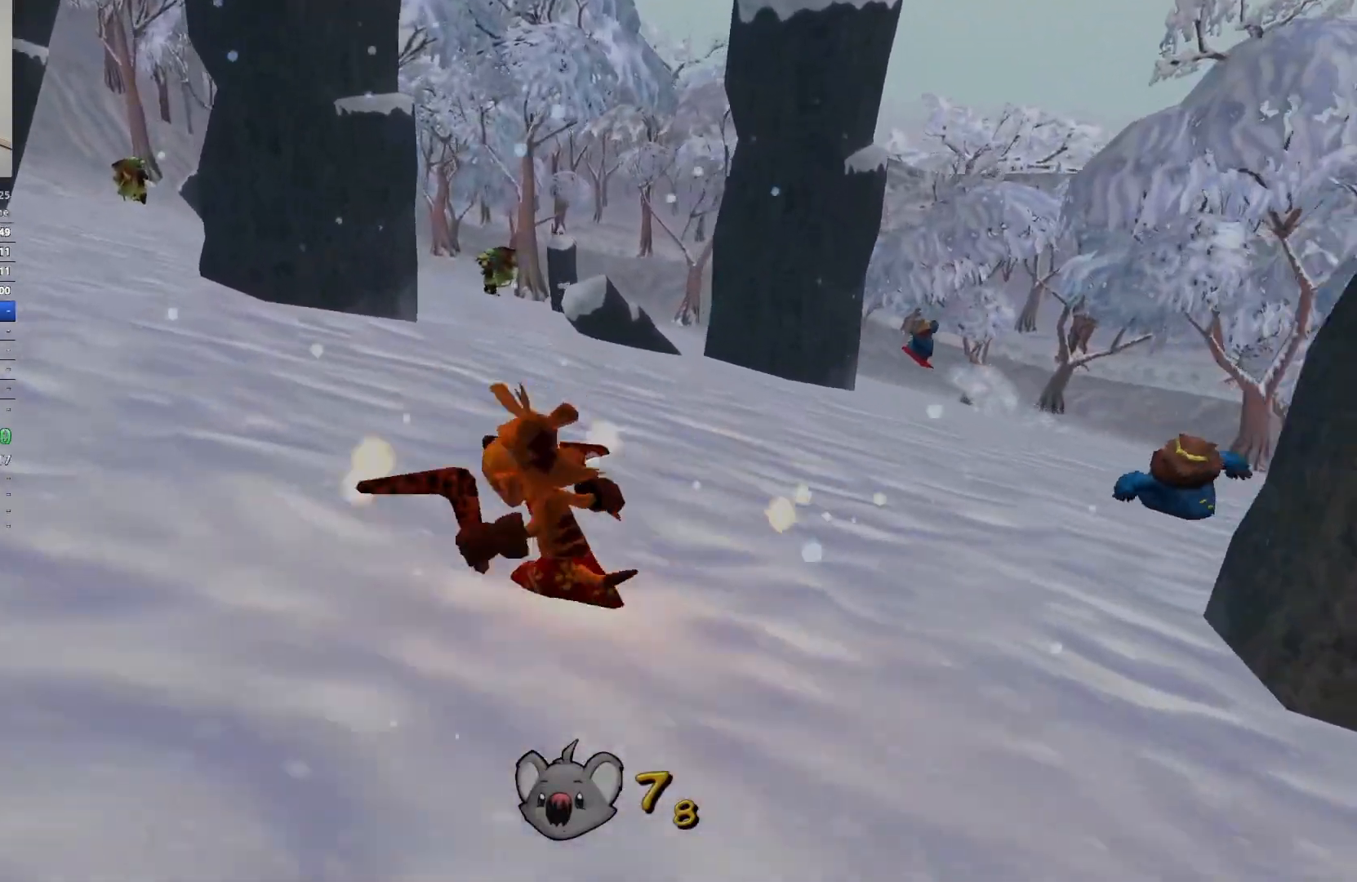
{"keys": ["w"], "events": [[67, "a", "up"]]}
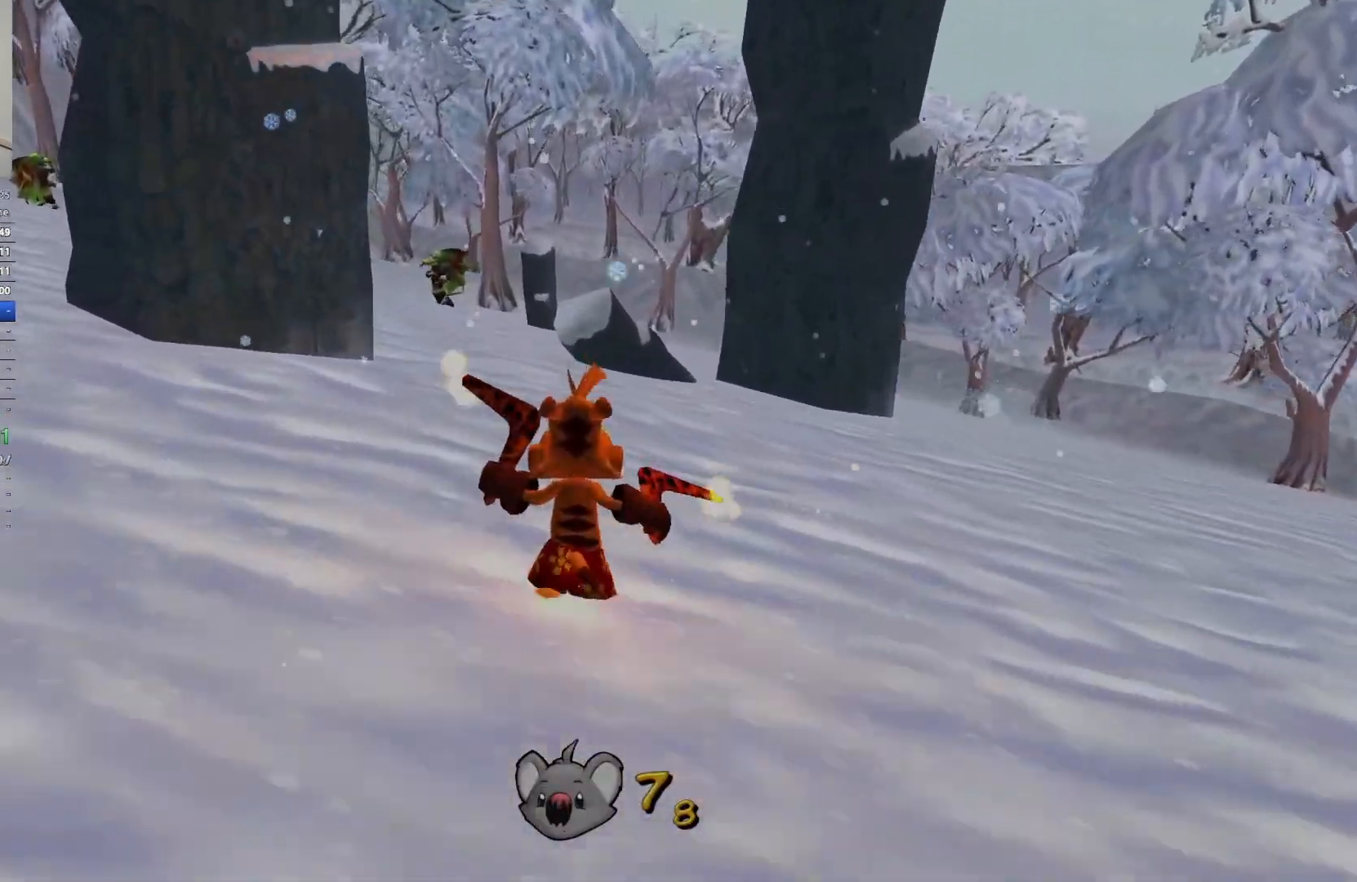
{"keys": ["w"], "events": []}
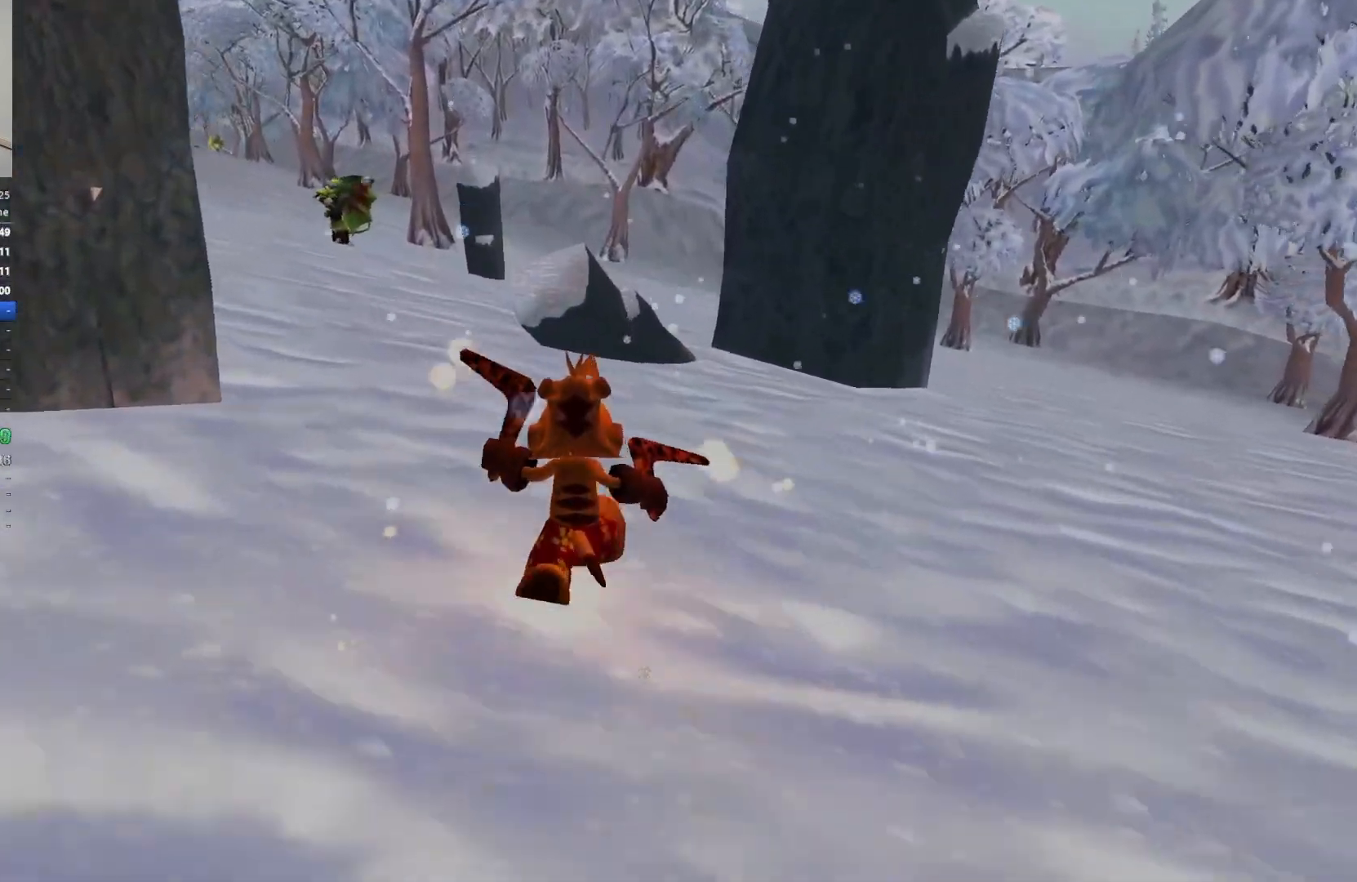
{"keys": ["w"], "events": []}
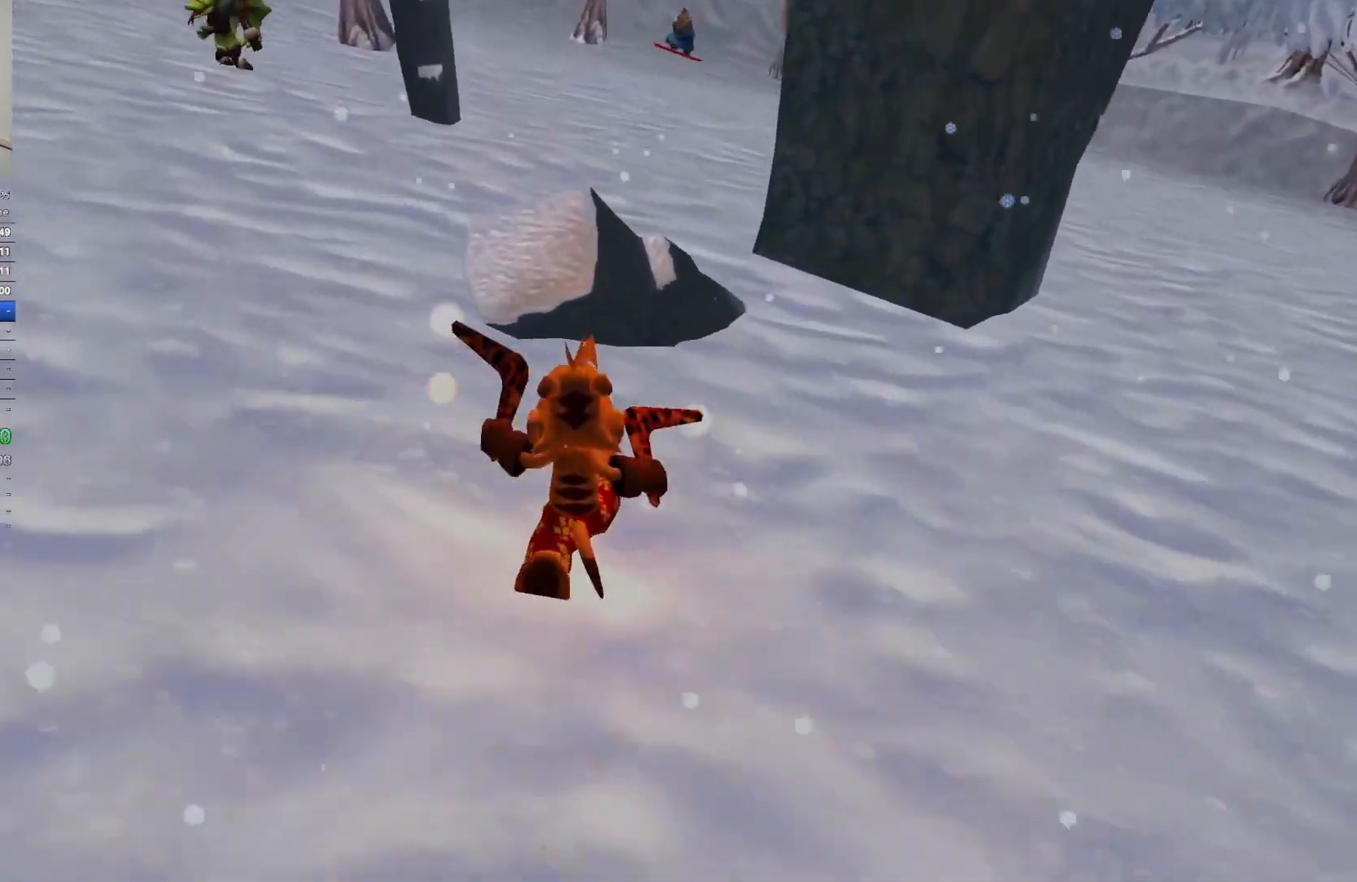
{"keys": ["shift", "w"], "events": [[233, "shift", "down"], [300, "space", "down"], [417, "space", "up"]]}
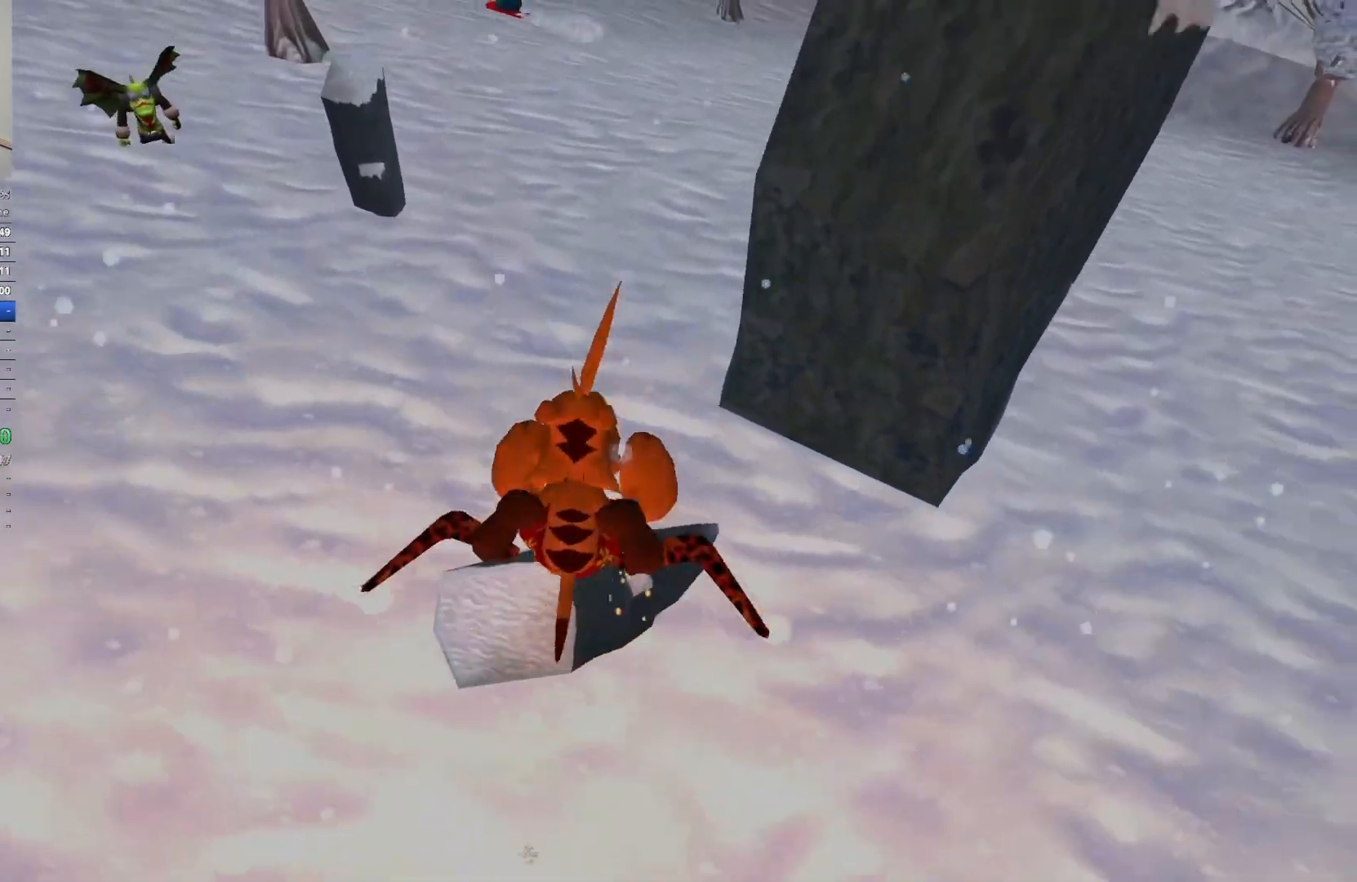
{"keys": ["shift"], "events": [[250, "w", "up"]]}
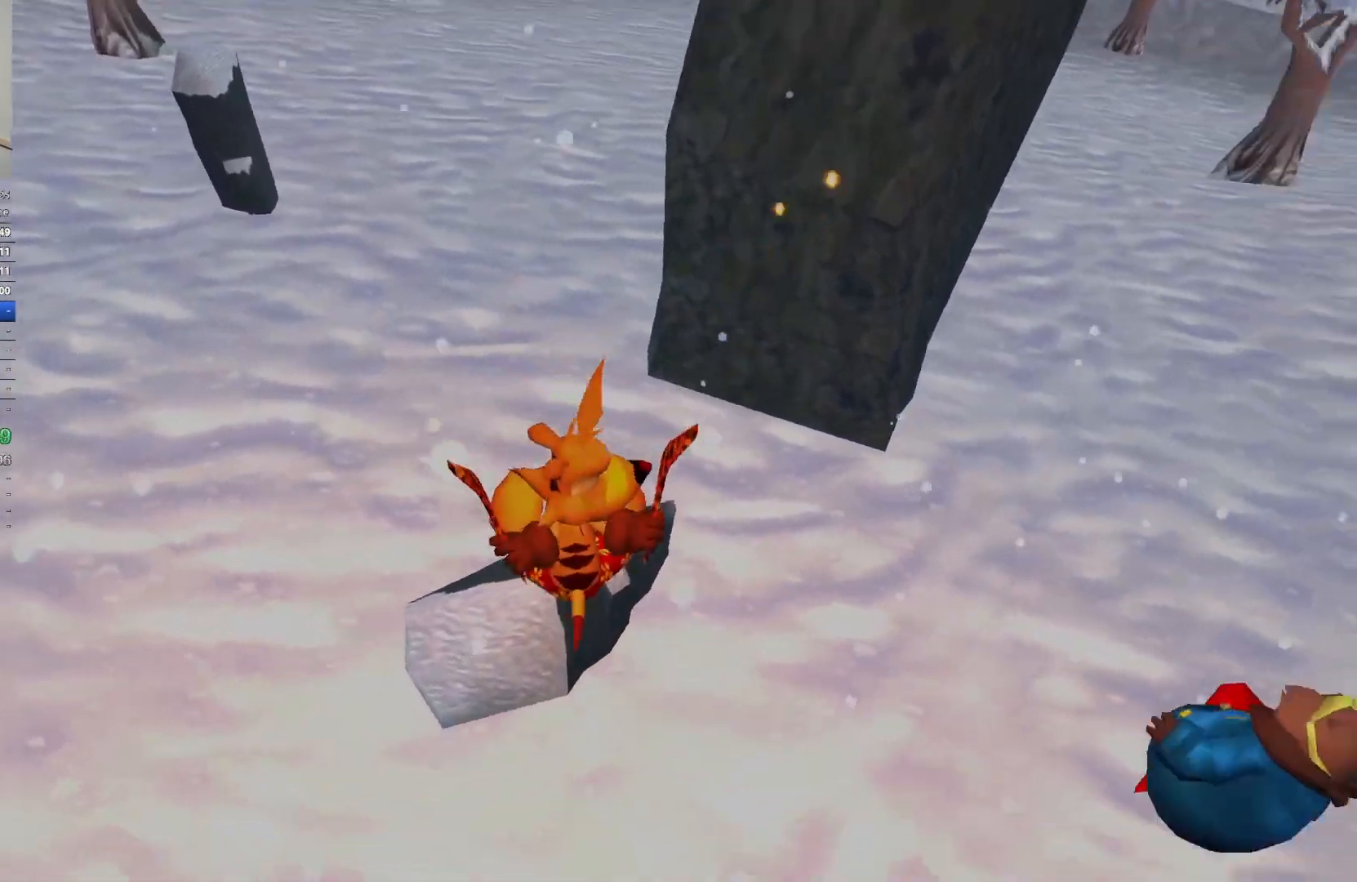
{"keys": [], "events": [[17, "shift", "up"], [233, "w", "down"], [267, "space", "down"], [383, "space", "up"], [400, "w", "up"]]}
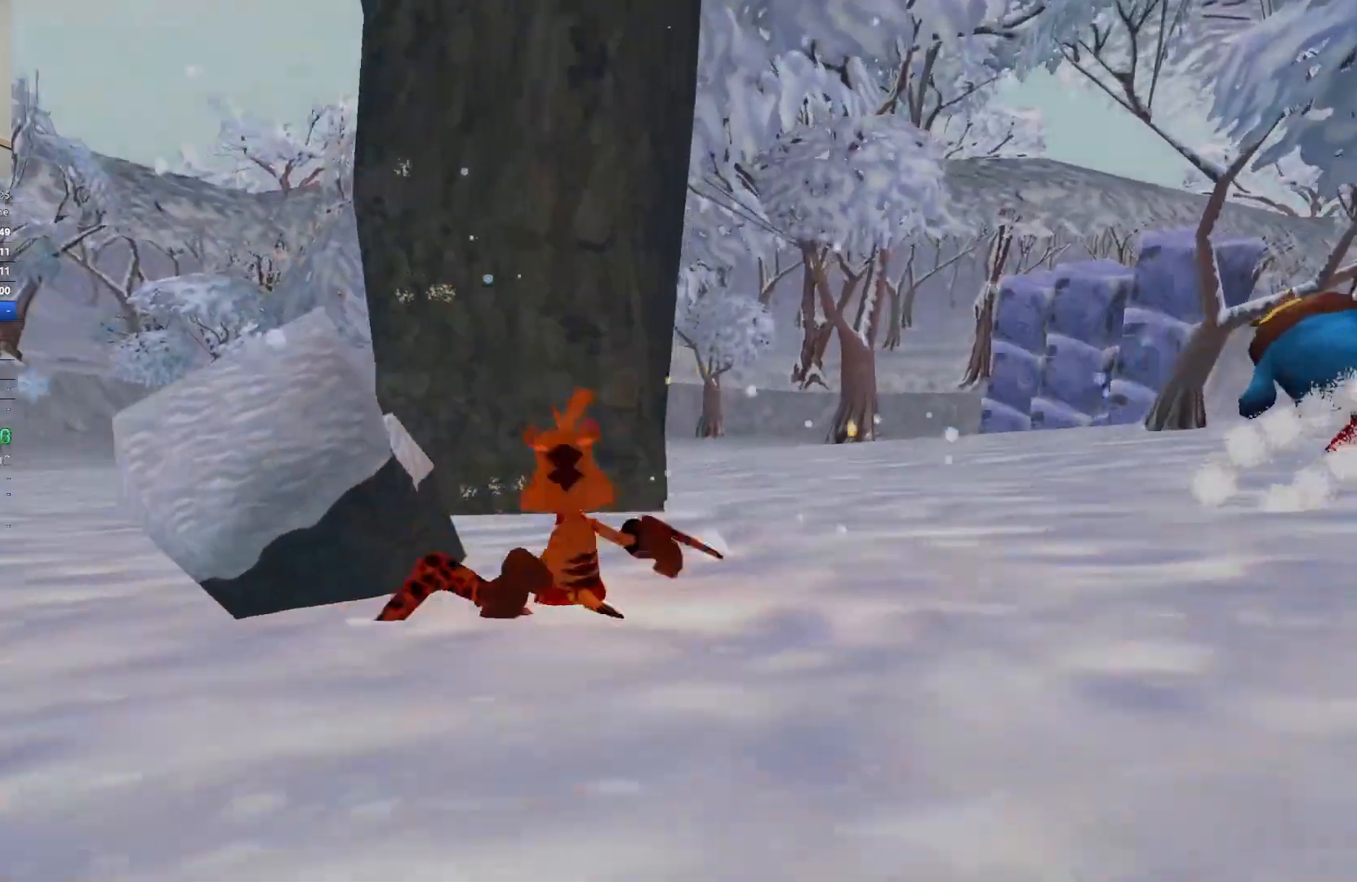
{"keys": [], "events": [[283, "w", "down"], [317, "space", "down"], [450, "space", "up"], [450, "w", "up"]]}
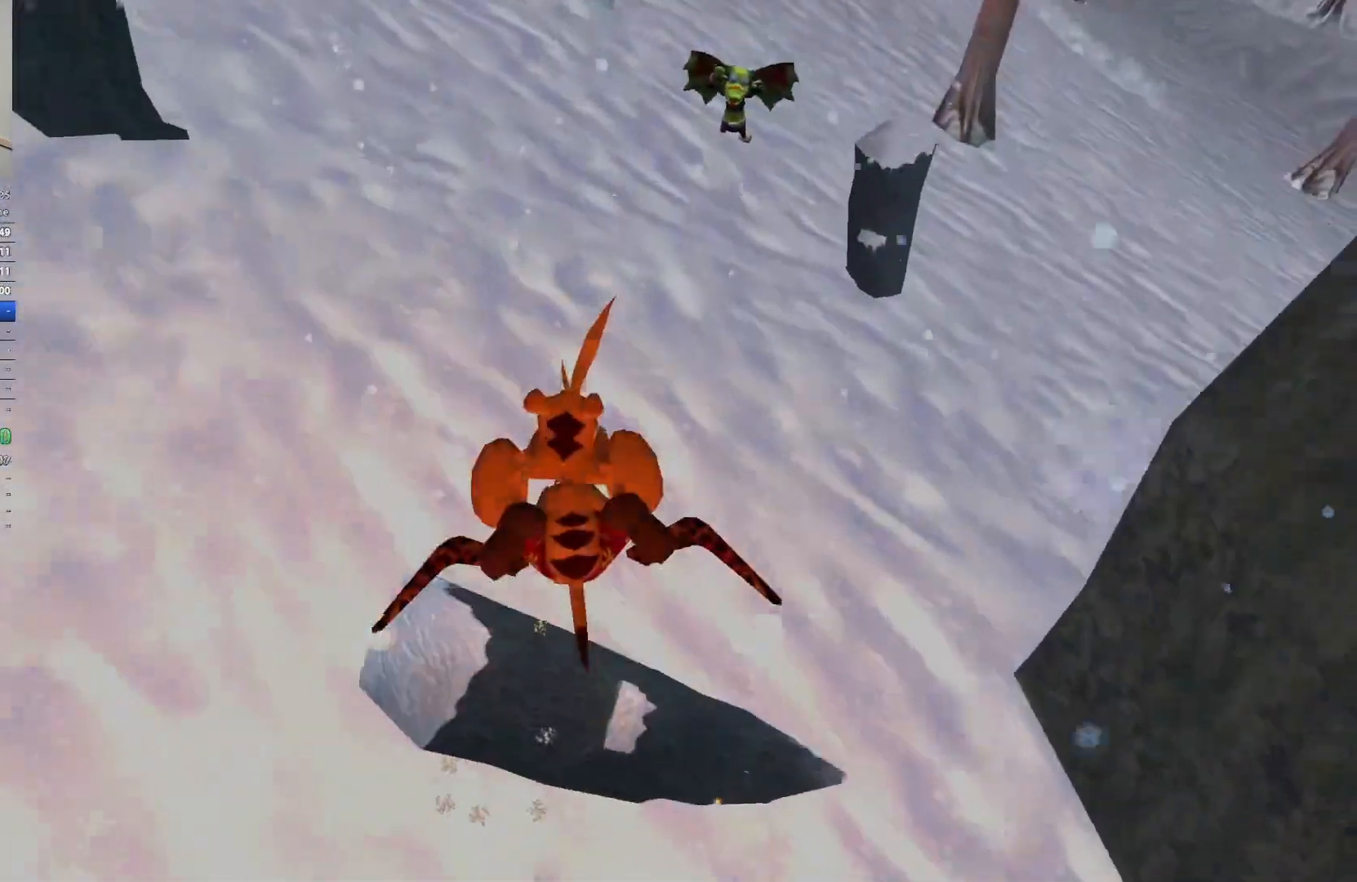
{"keys": [], "events": [[183, "w", "down"], [300, "w", "up"]]}
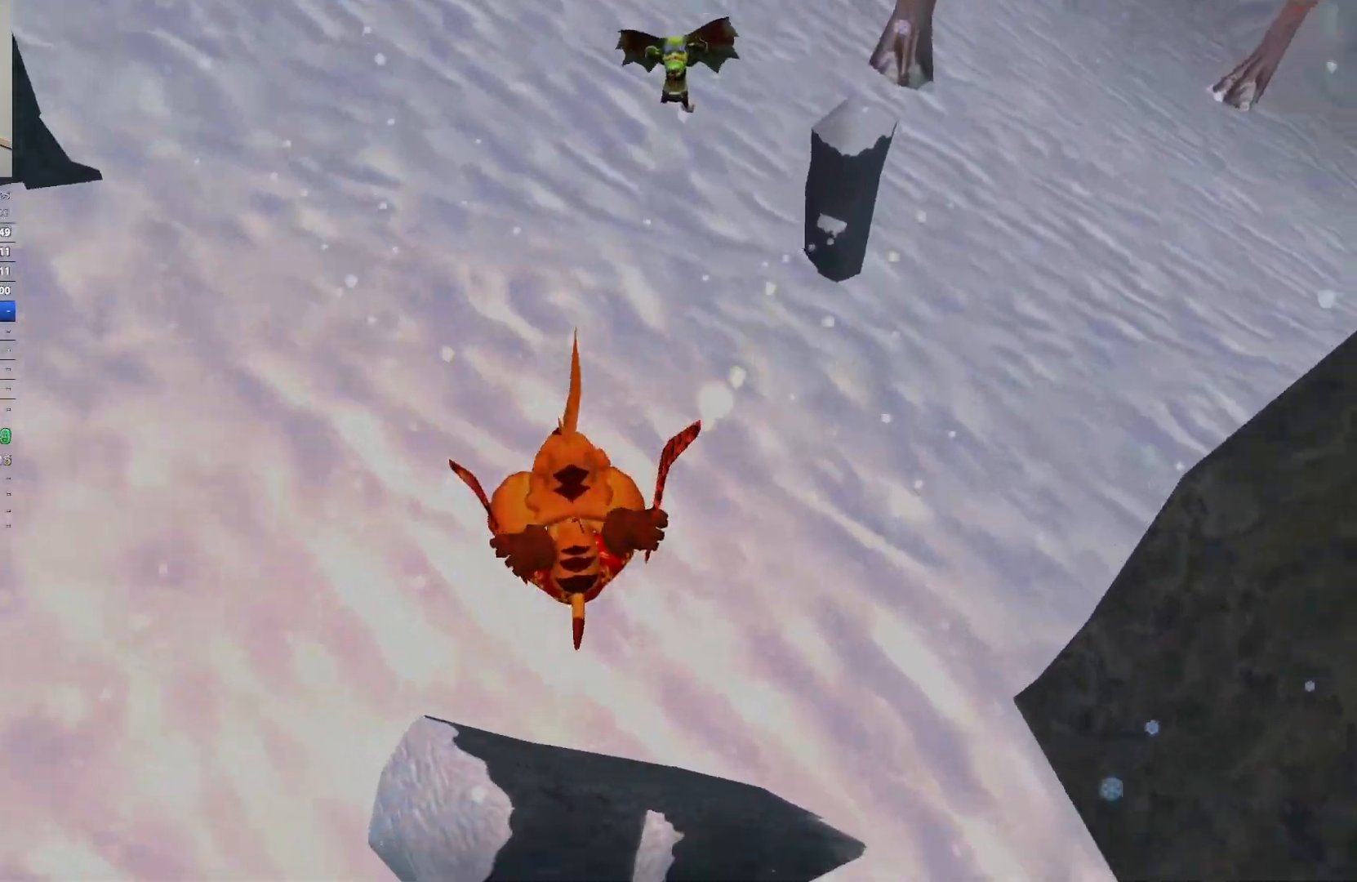
{"keys": ["s"], "events": [[350, "s", "down"]]}
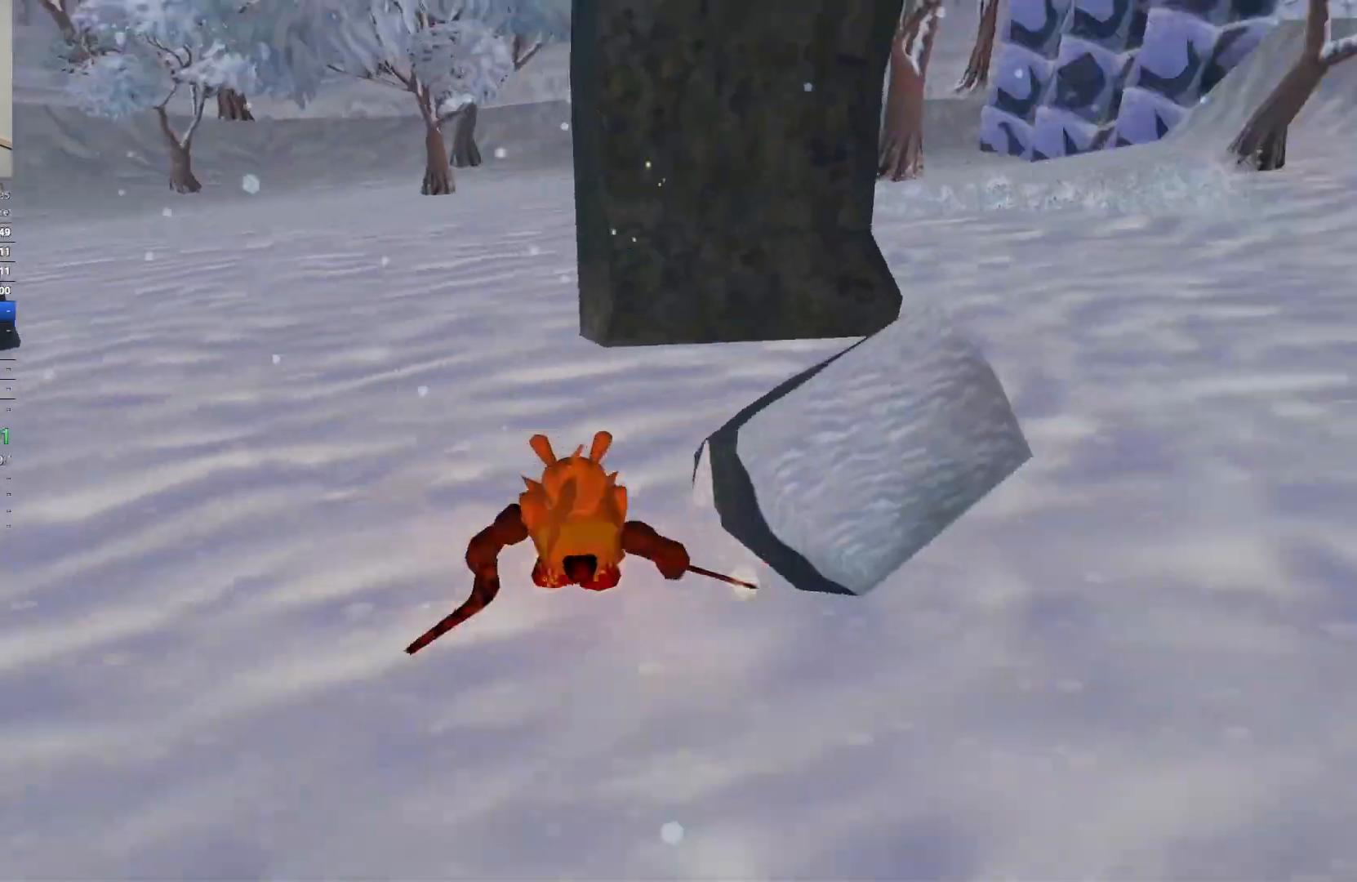
{"keys": ["d", "shift", "w"], "events": [[83, "d", "down"], [150, "shift", "down"], [183, "s", "up"], [250, "w", "down"], [467, "w", "up"], [500, "w", "down"]]}
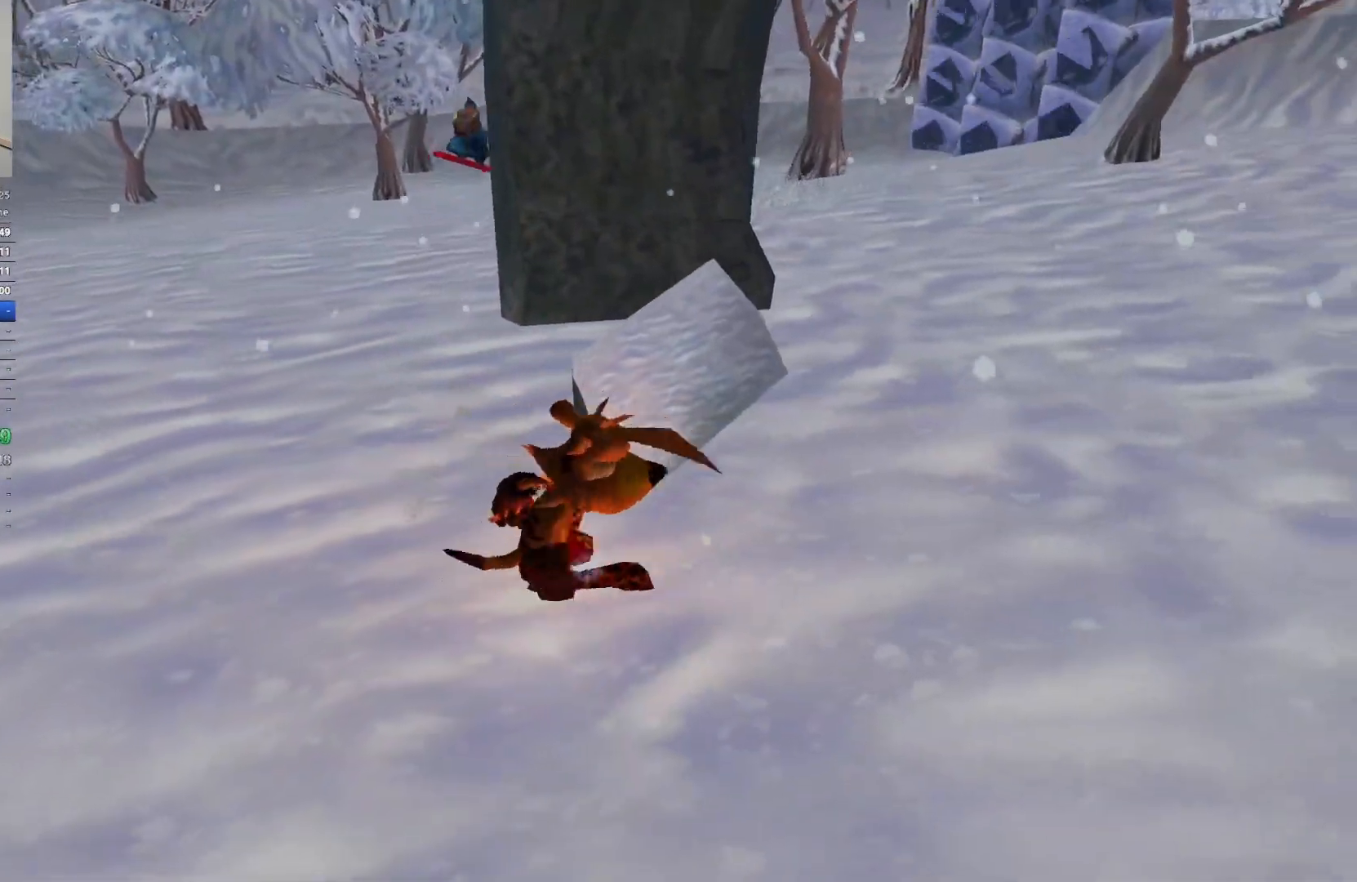
{"keys": ["shift", "w"], "events": [[100, "w", "up"], [150, "w", "down"], [183, "space", "down"], [250, "d", "up"], [333, "space", "up"]]}
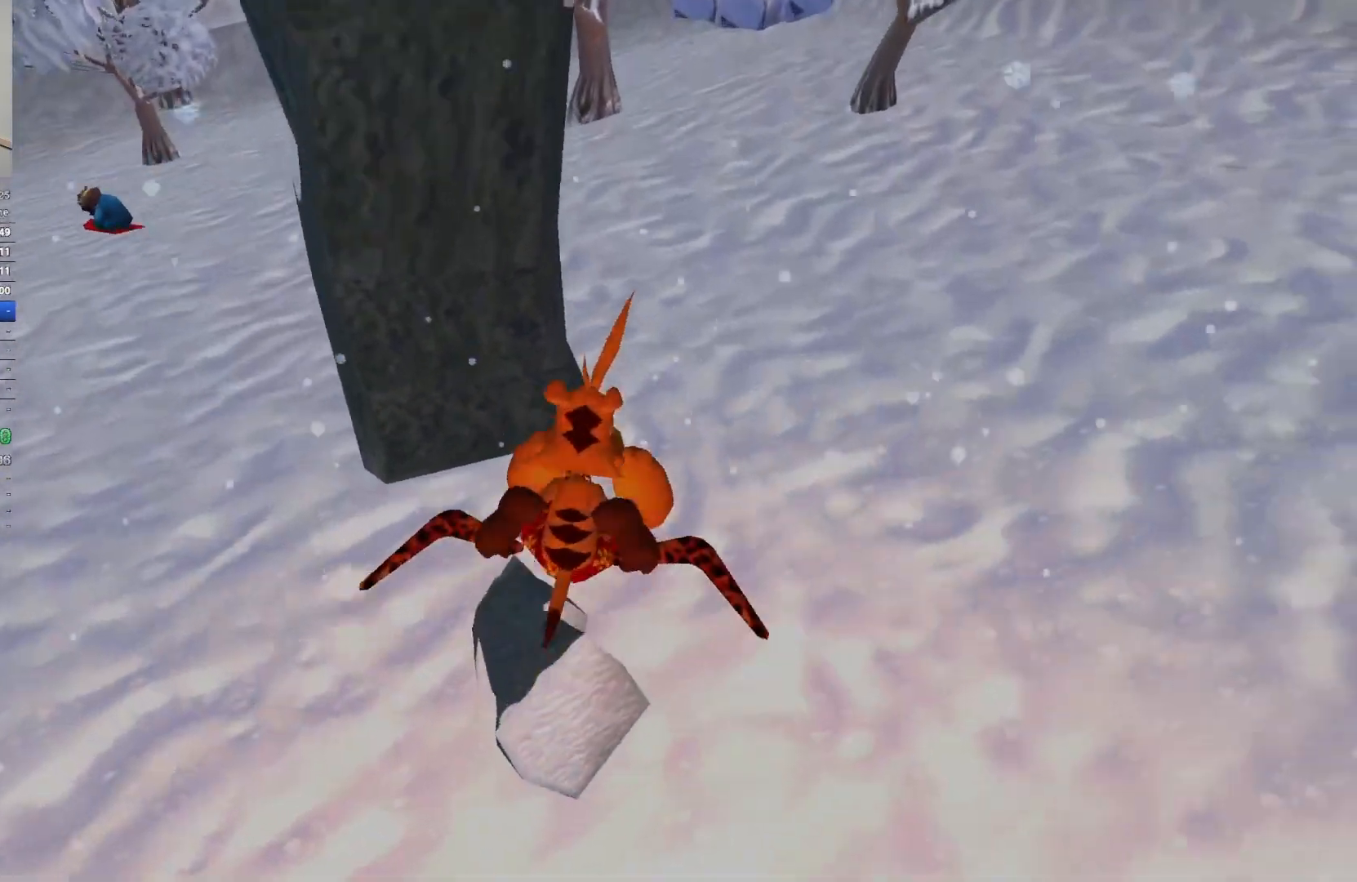
{"keys": ["shift"], "events": [[33, "w", "up"], [167, "w", "down"], [367, "w", "up"]]}
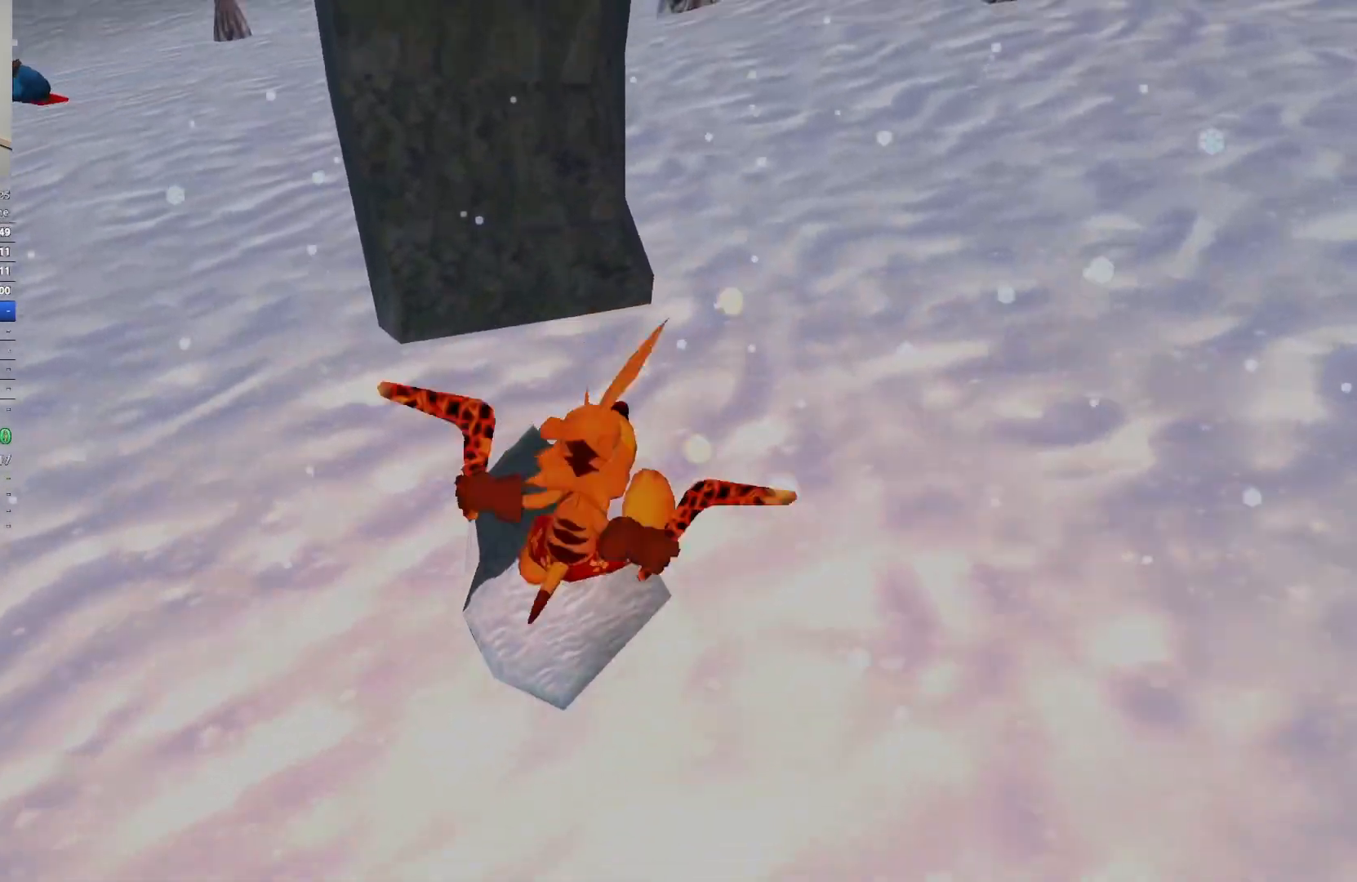
{"keys": ["w"], "events": [[83, "shift", "up"], [267, "w", "down"], [317, "space", "down"], [450, "space", "up"]]}
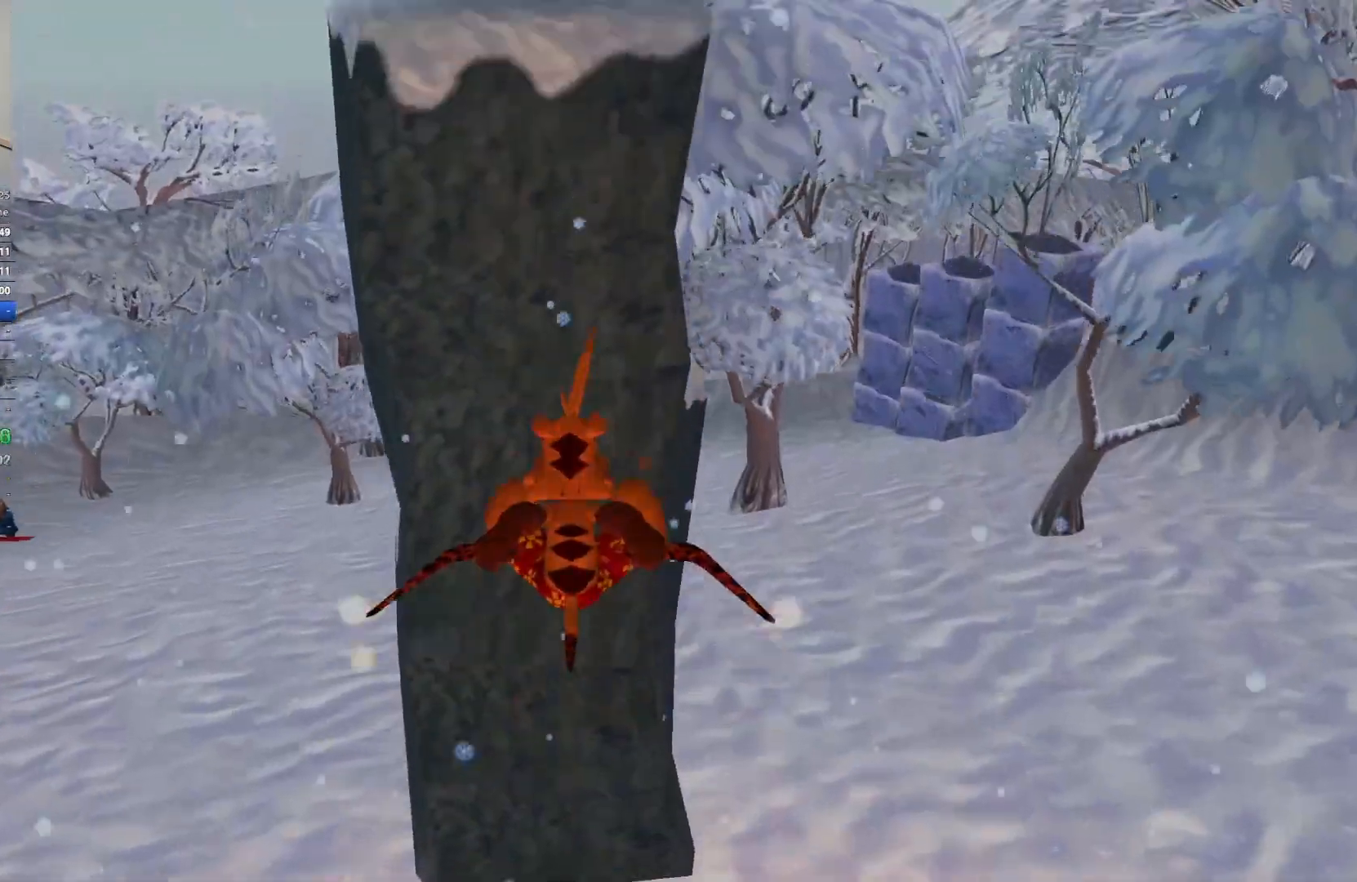
{"keys": ["w"], "events": [[133, "space", "down"], [317, "space", "up"]]}
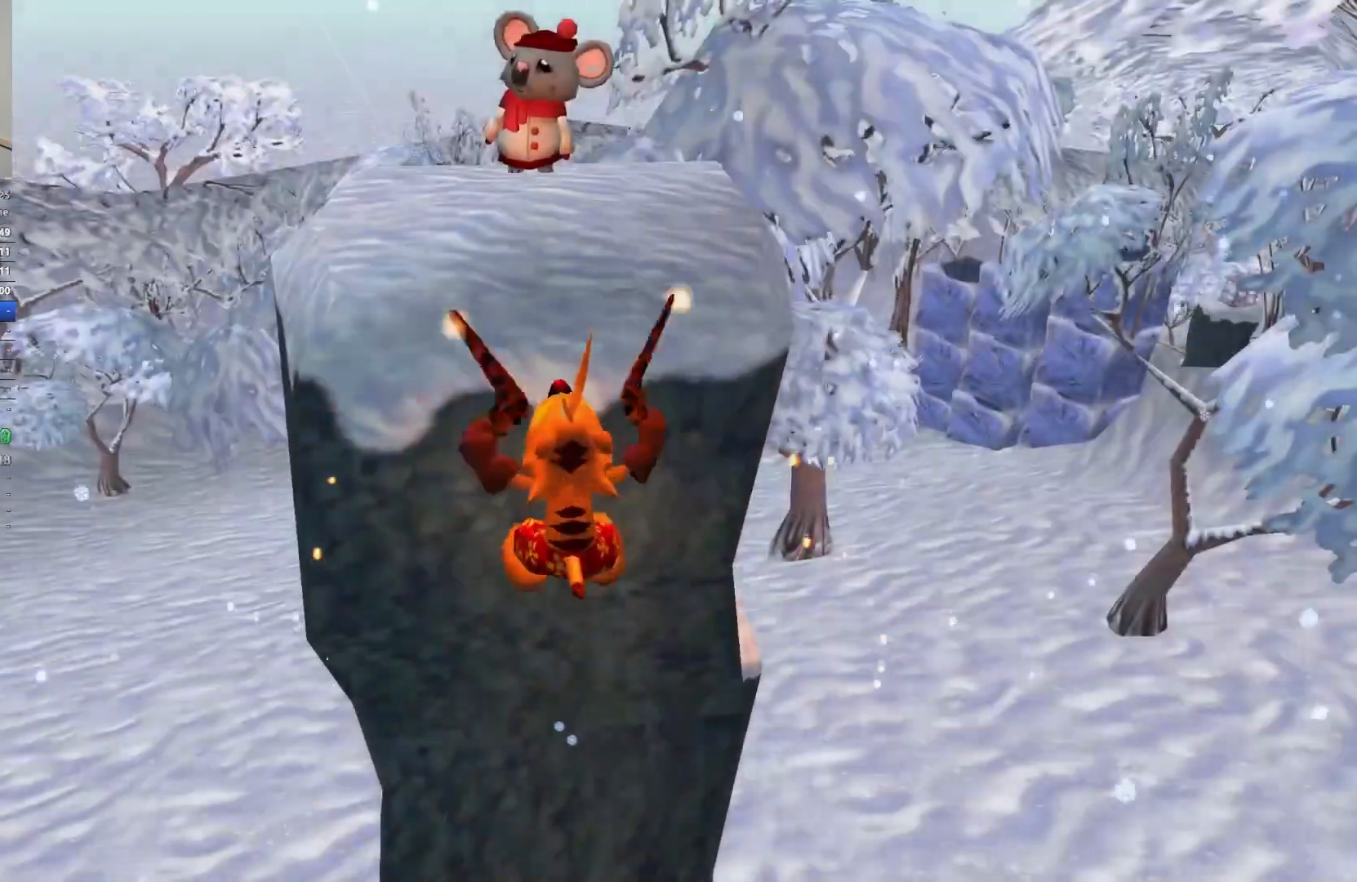
{"keys": ["w"], "events": []}
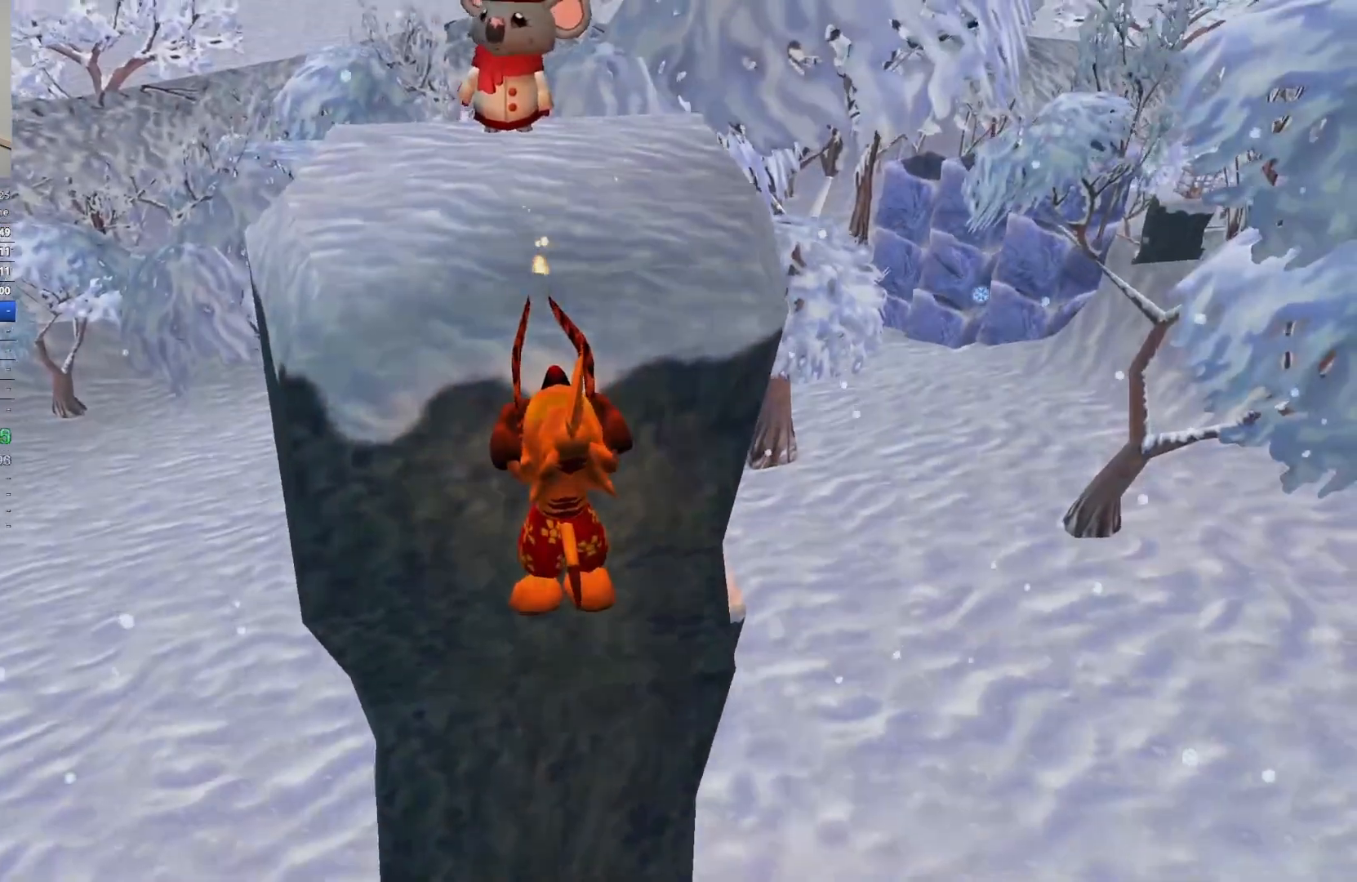
{"keys": ["w"], "events": []}